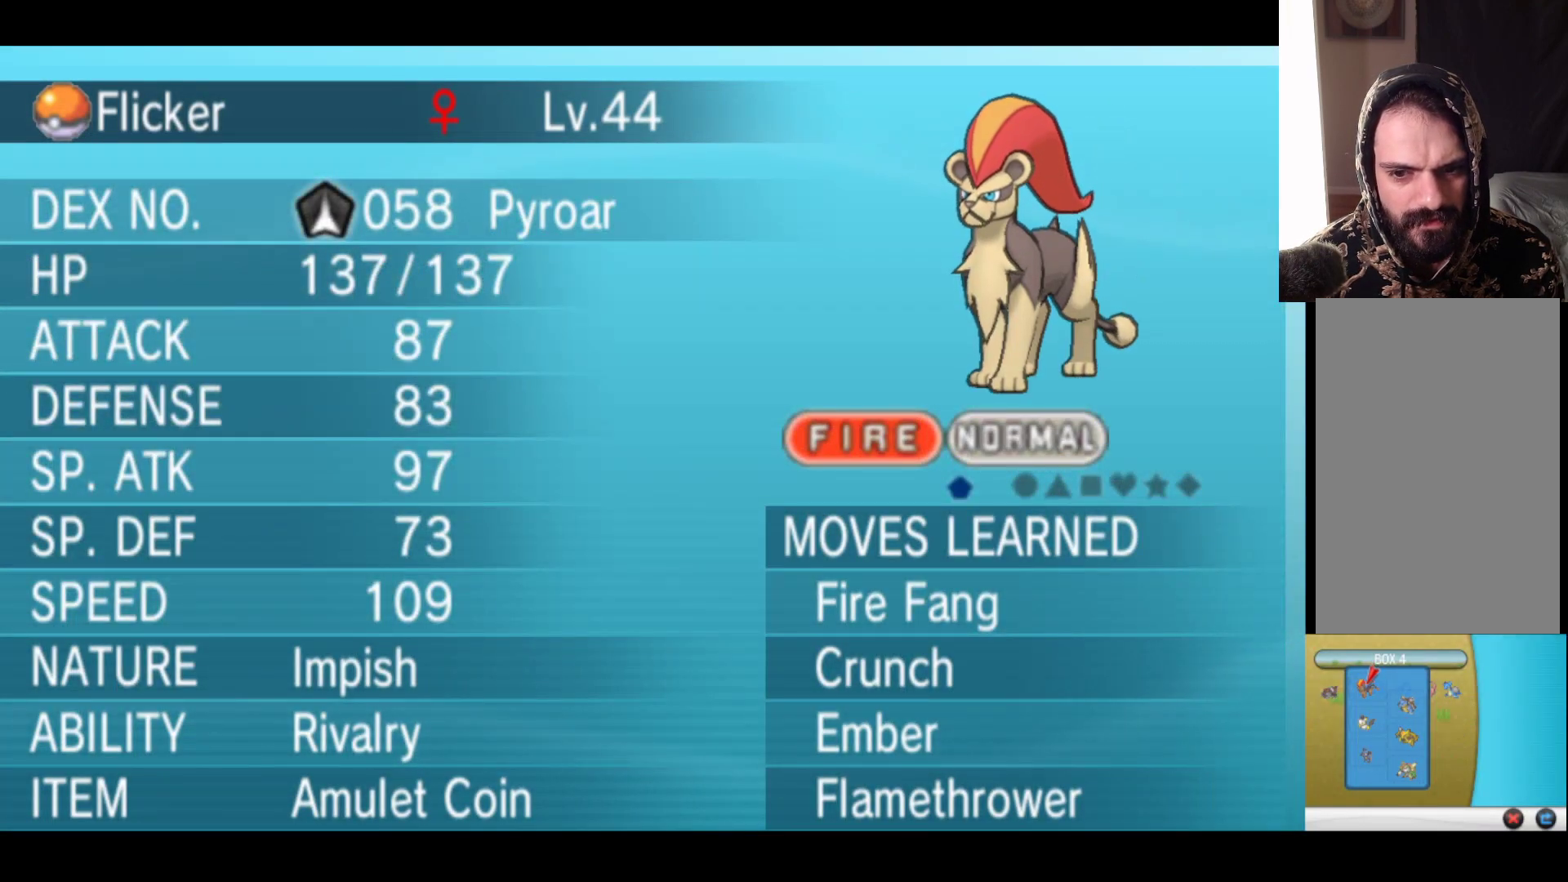
Gameplay with a controller (Xbox layout); each line is a JSON object with the inputs held at the frame after it. "events" lists button and stick changes between this image and that frame as [ms after this image, input, new state], when the widget could be followed in between.
{"buttons": [], "left_stick": "center", "right_stick": "center", "events": [[283, "left_stick", "right"], [500, "left_stick", "center"]]}
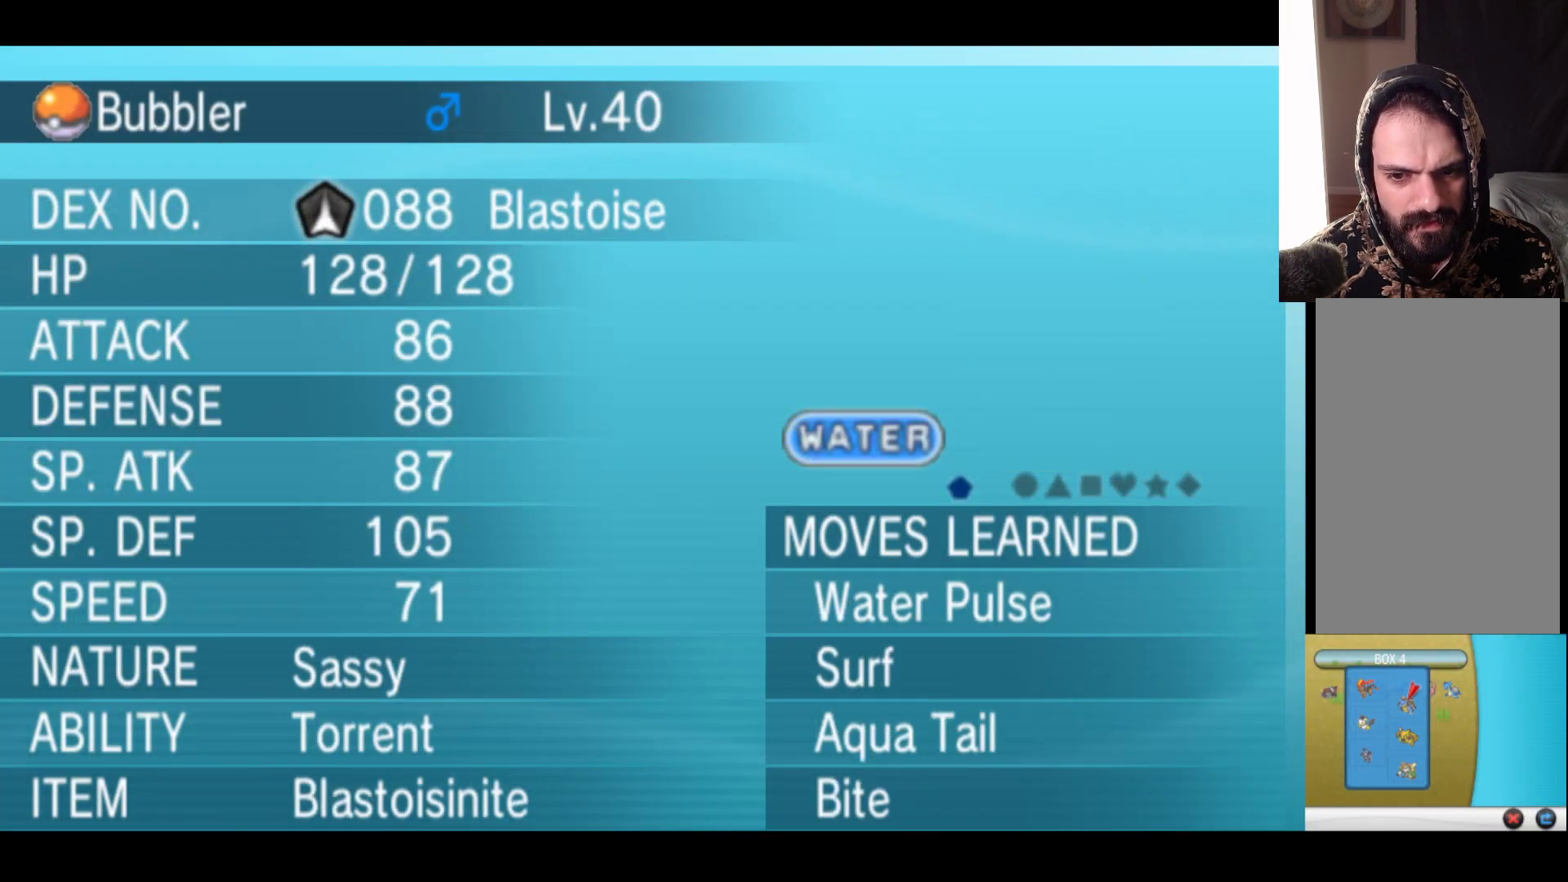
{"buttons": [], "left_stick": "center", "right_stick": "center", "events": []}
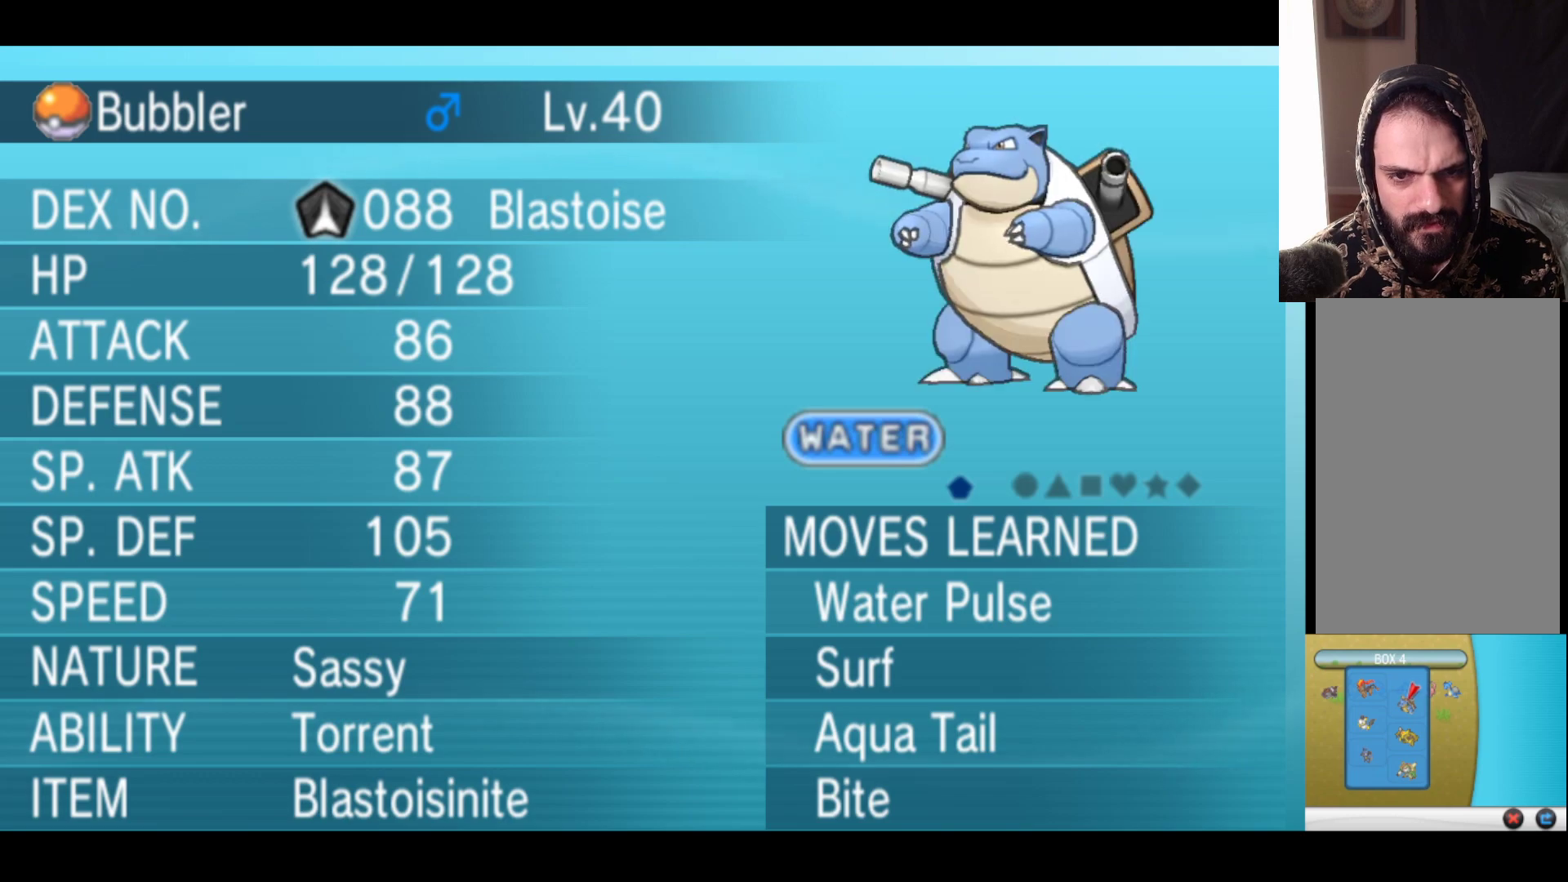
{"buttons": [], "left_stick": "center", "right_stick": "center", "events": []}
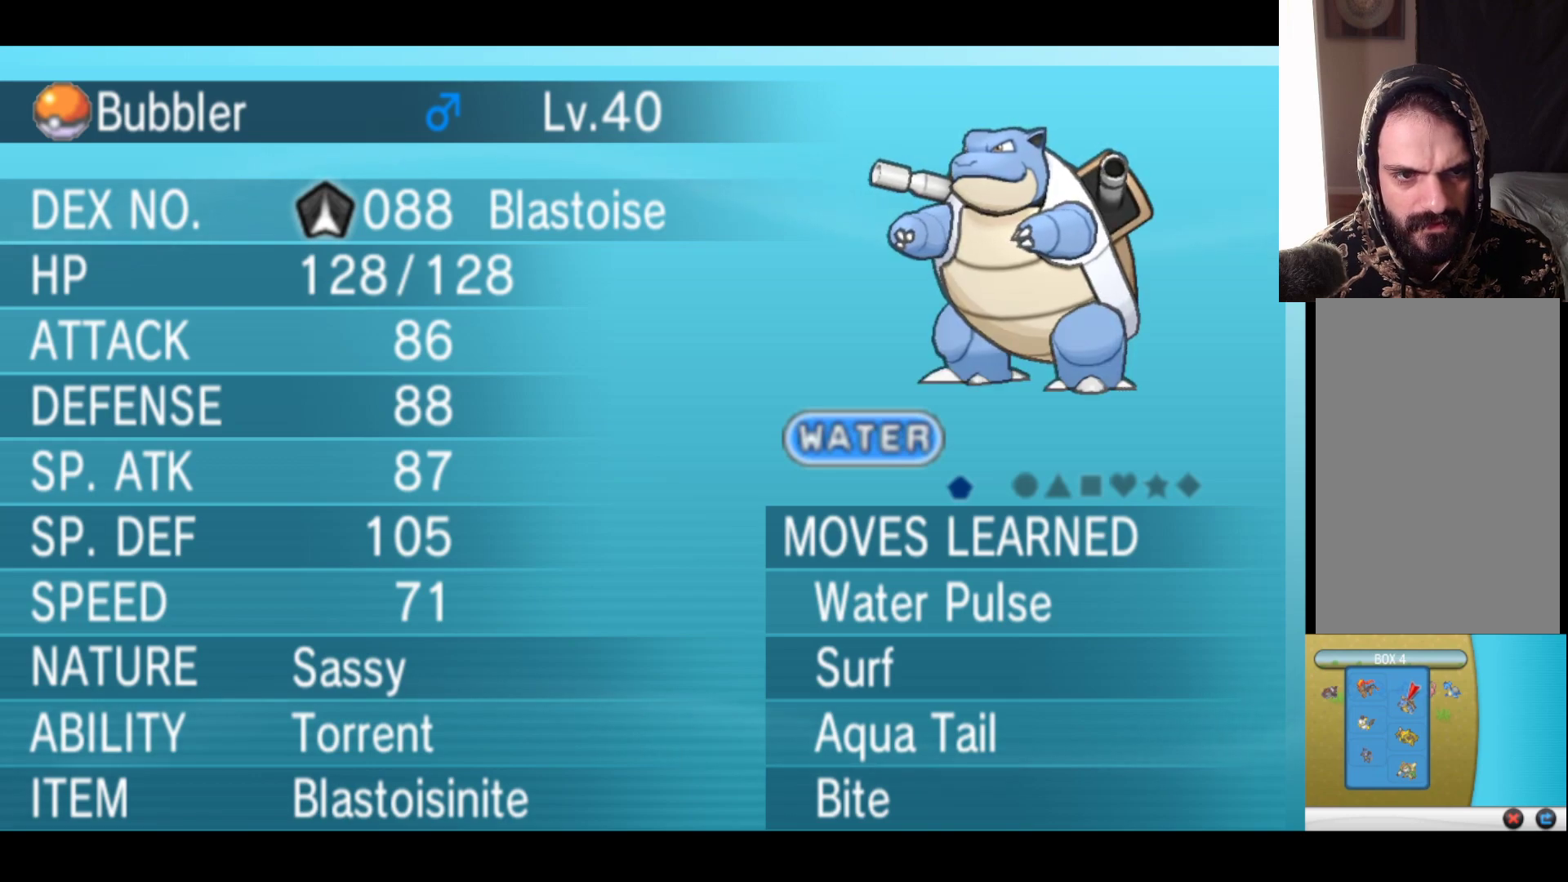
{"buttons": [], "left_stick": "center", "right_stick": "center", "events": []}
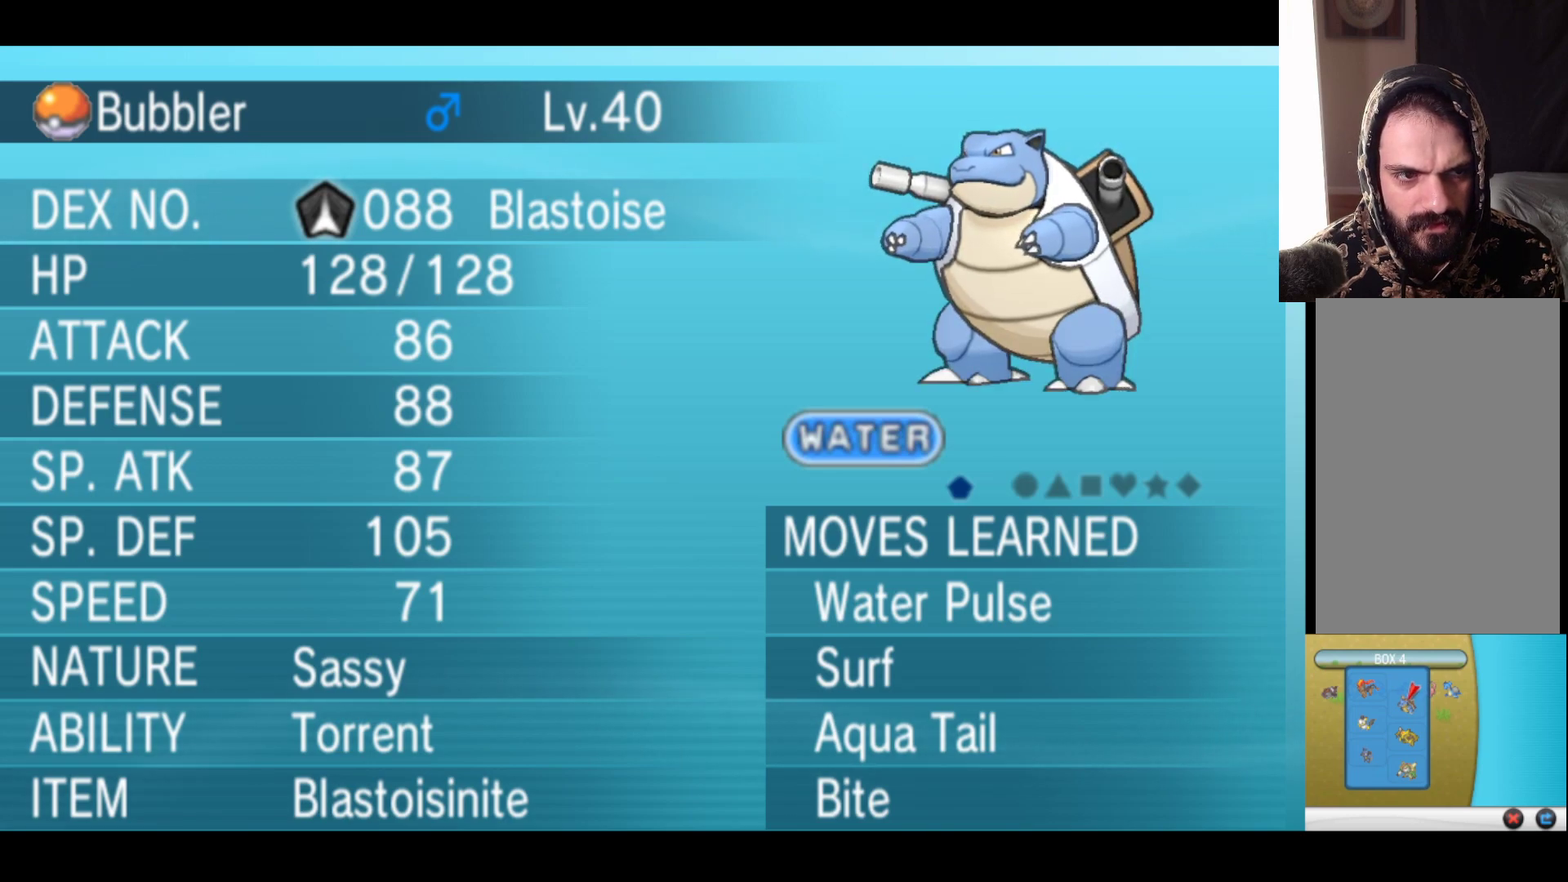
{"buttons": [], "left_stick": "center", "right_stick": "center", "events": [[33, "left_stick", "left"], [267, "left_stick", "center"]]}
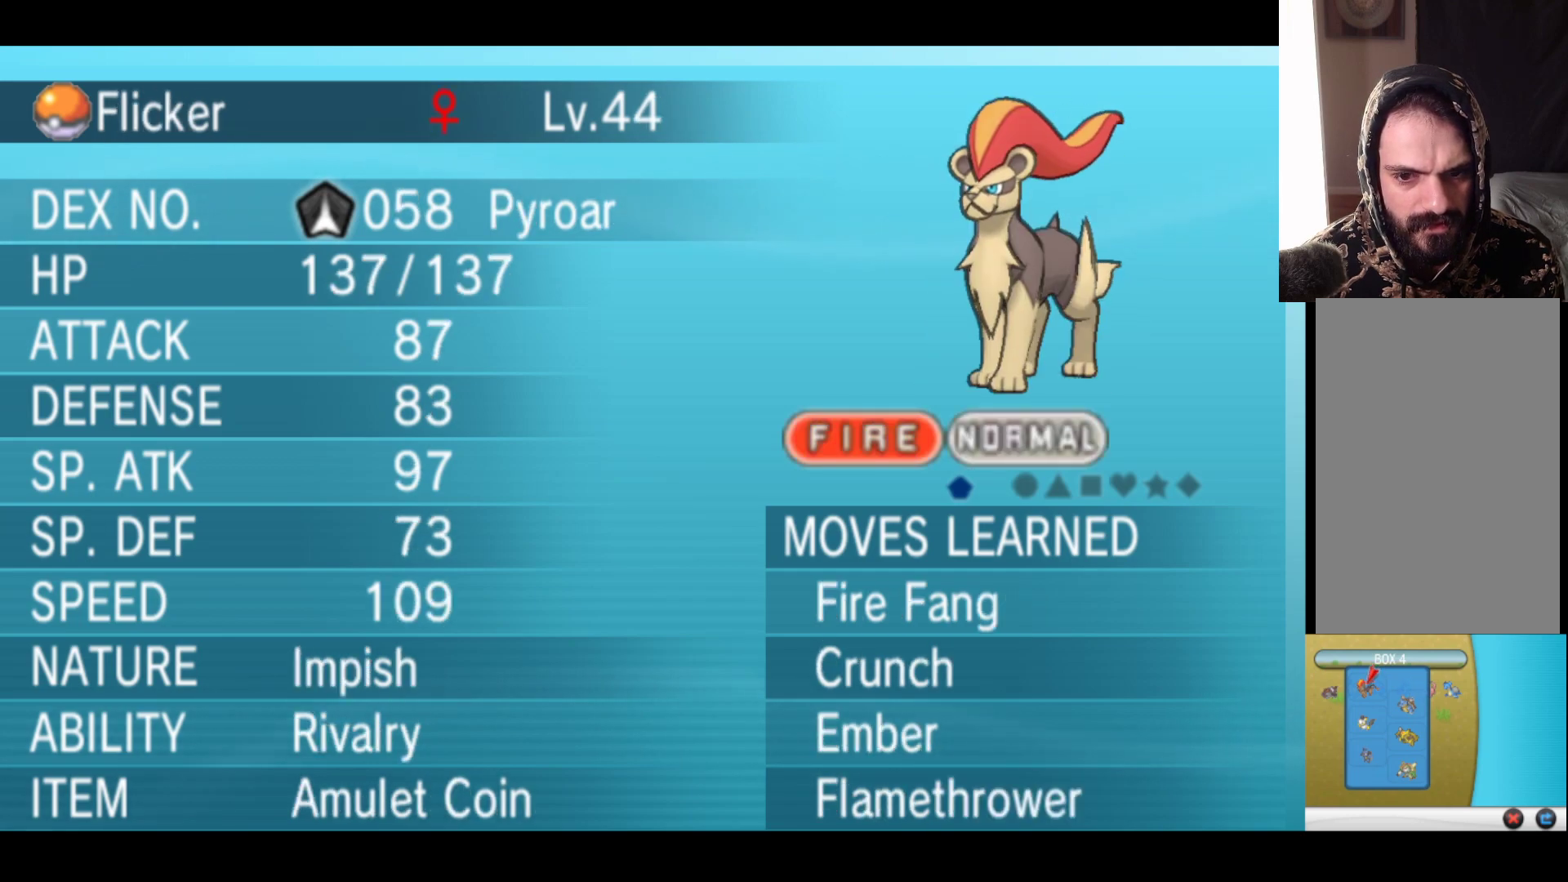
{"buttons": [], "left_stick": "down", "right_stick": "center", "events": [[300, "left_stick", "down"]]}
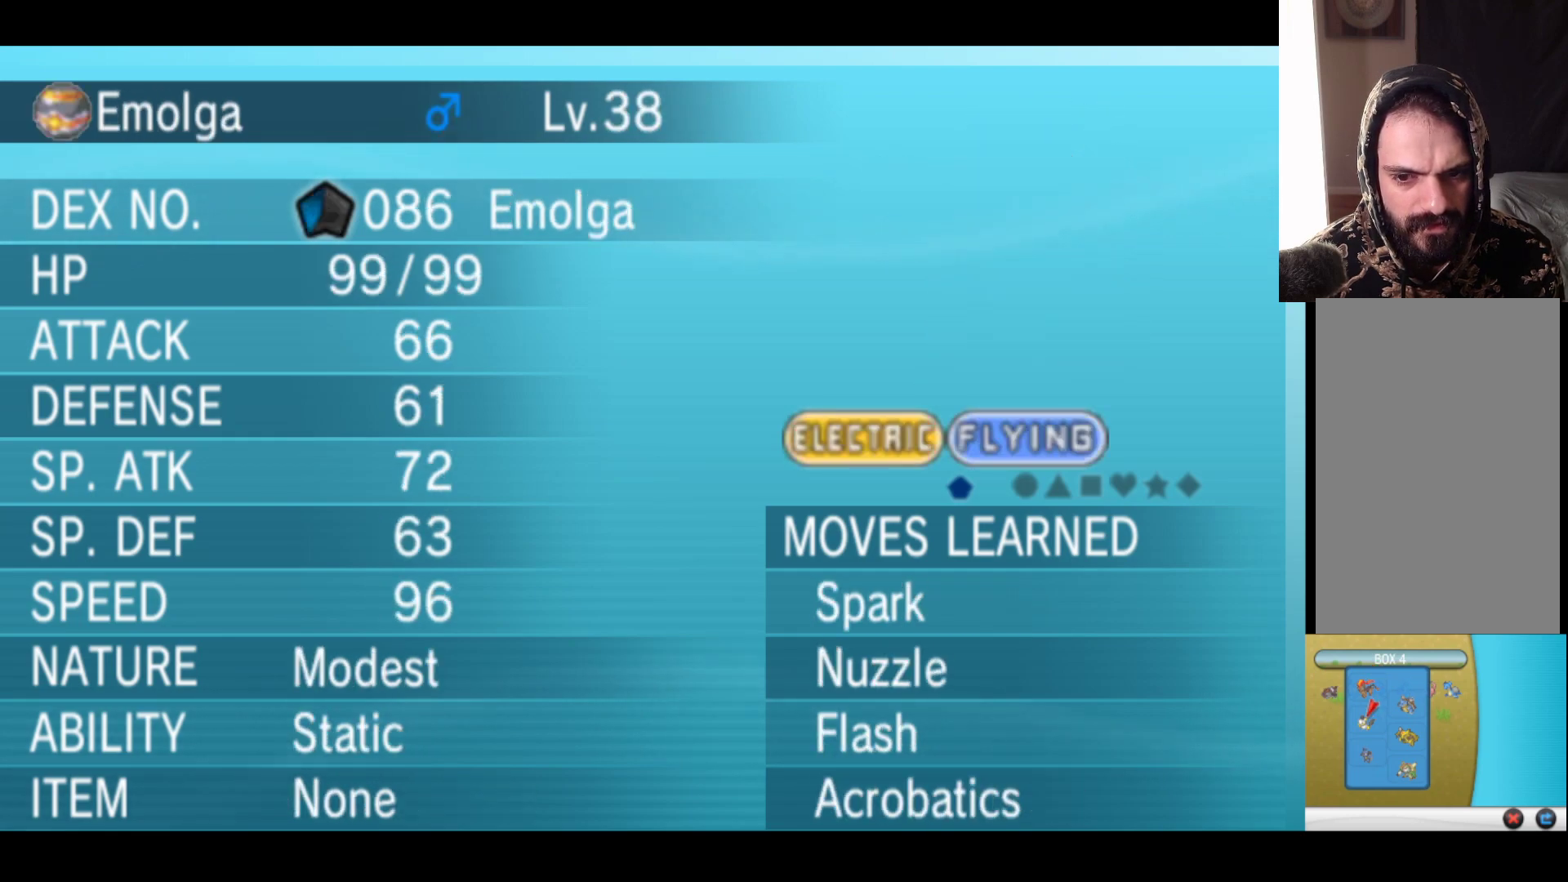
{"buttons": [], "left_stick": "center", "right_stick": "center", "events": [[50, "left_stick", "center"]]}
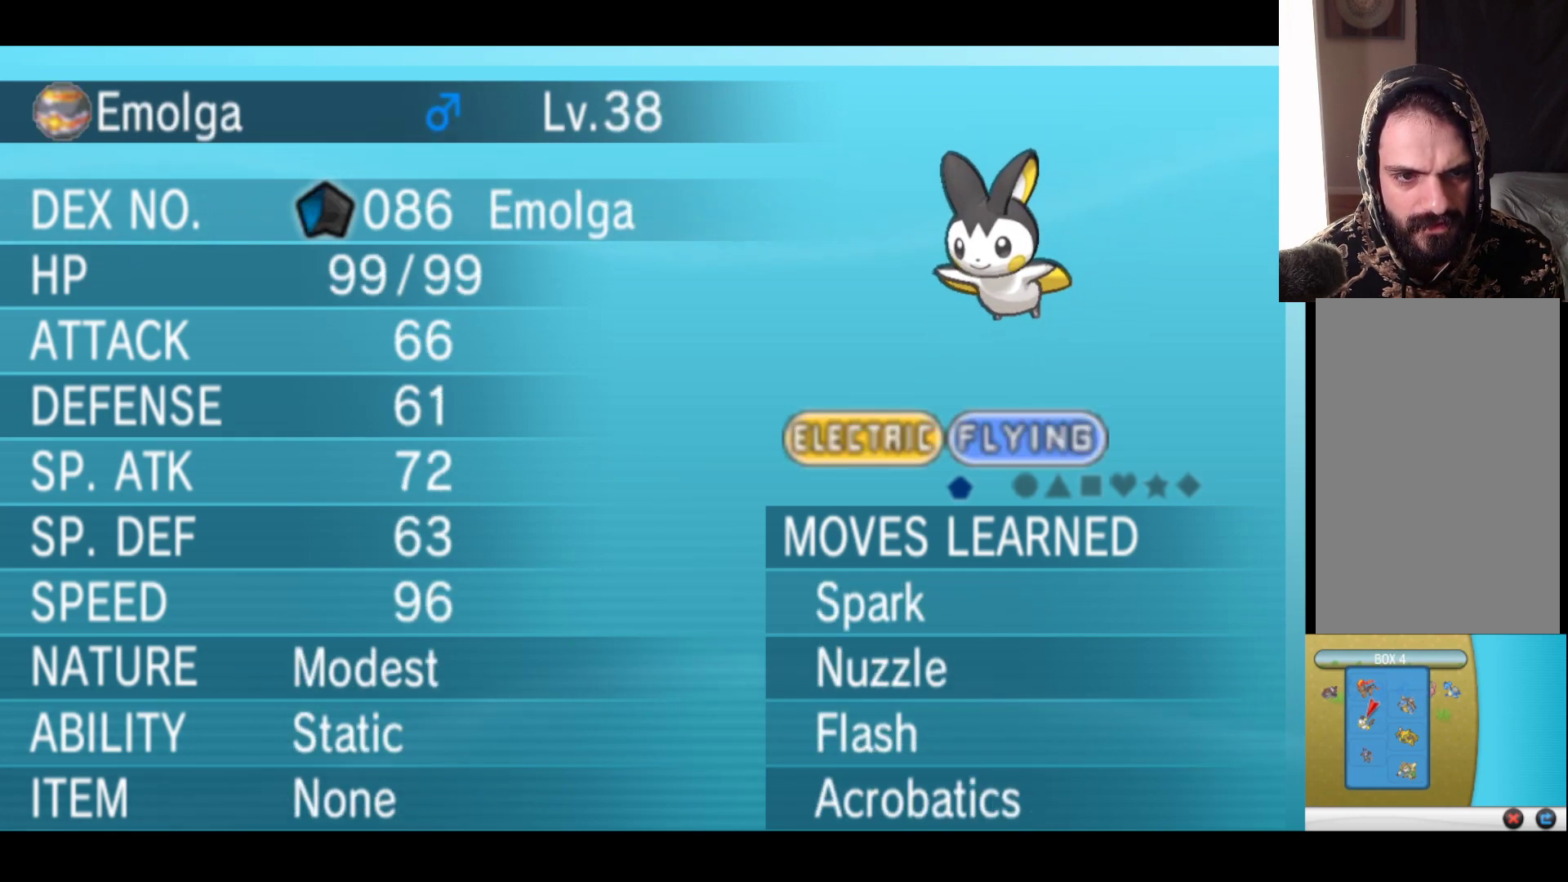
{"buttons": [], "left_stick": "center", "right_stick": "center", "events": []}
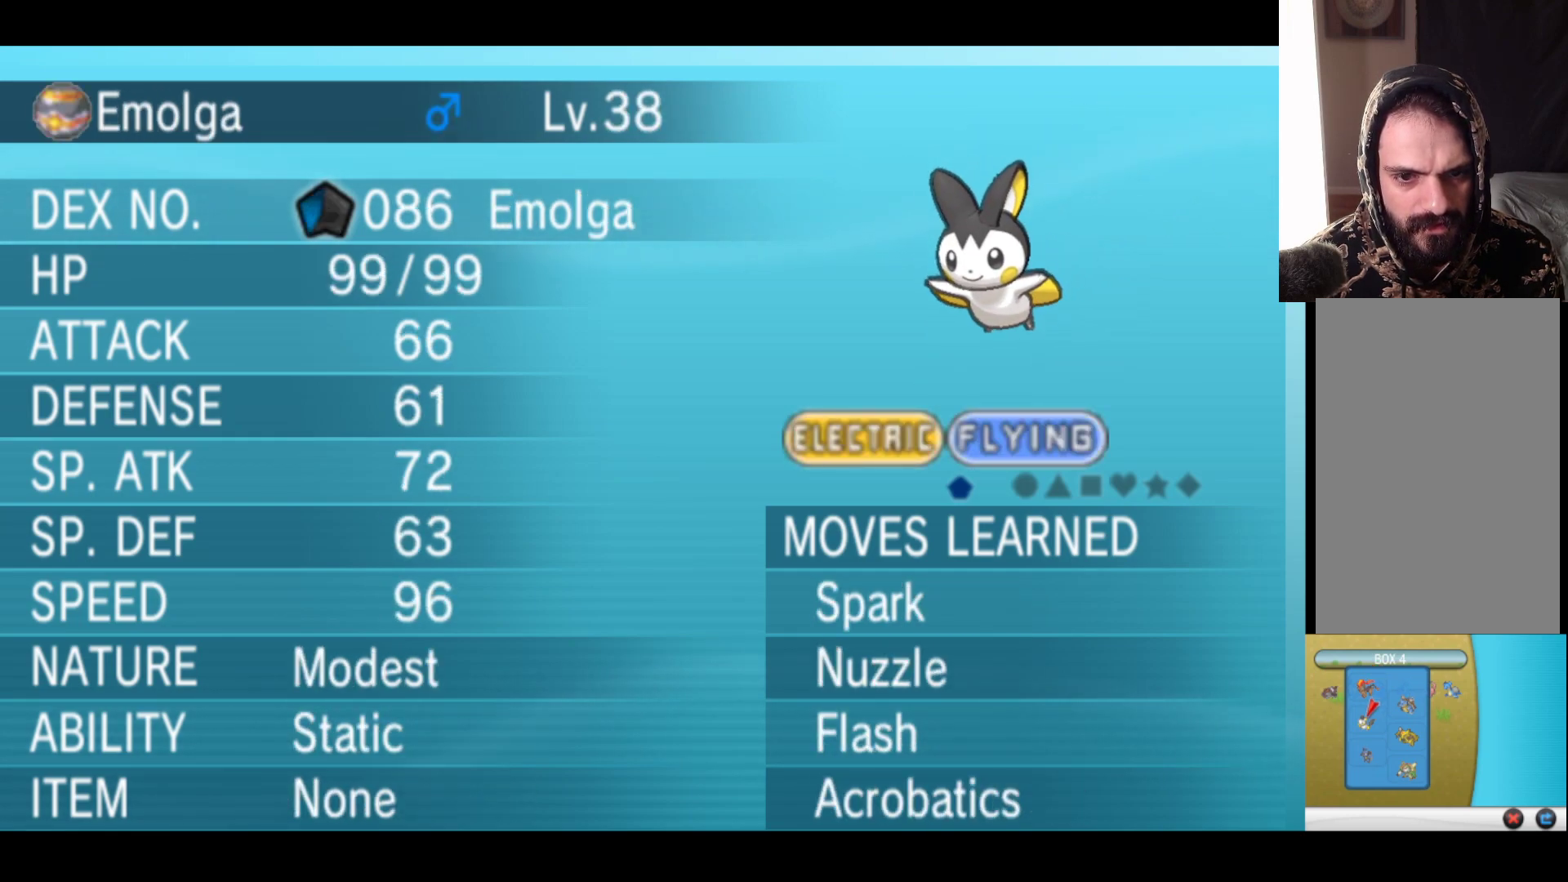
{"buttons": [], "left_stick": "center", "right_stick": "center", "events": []}
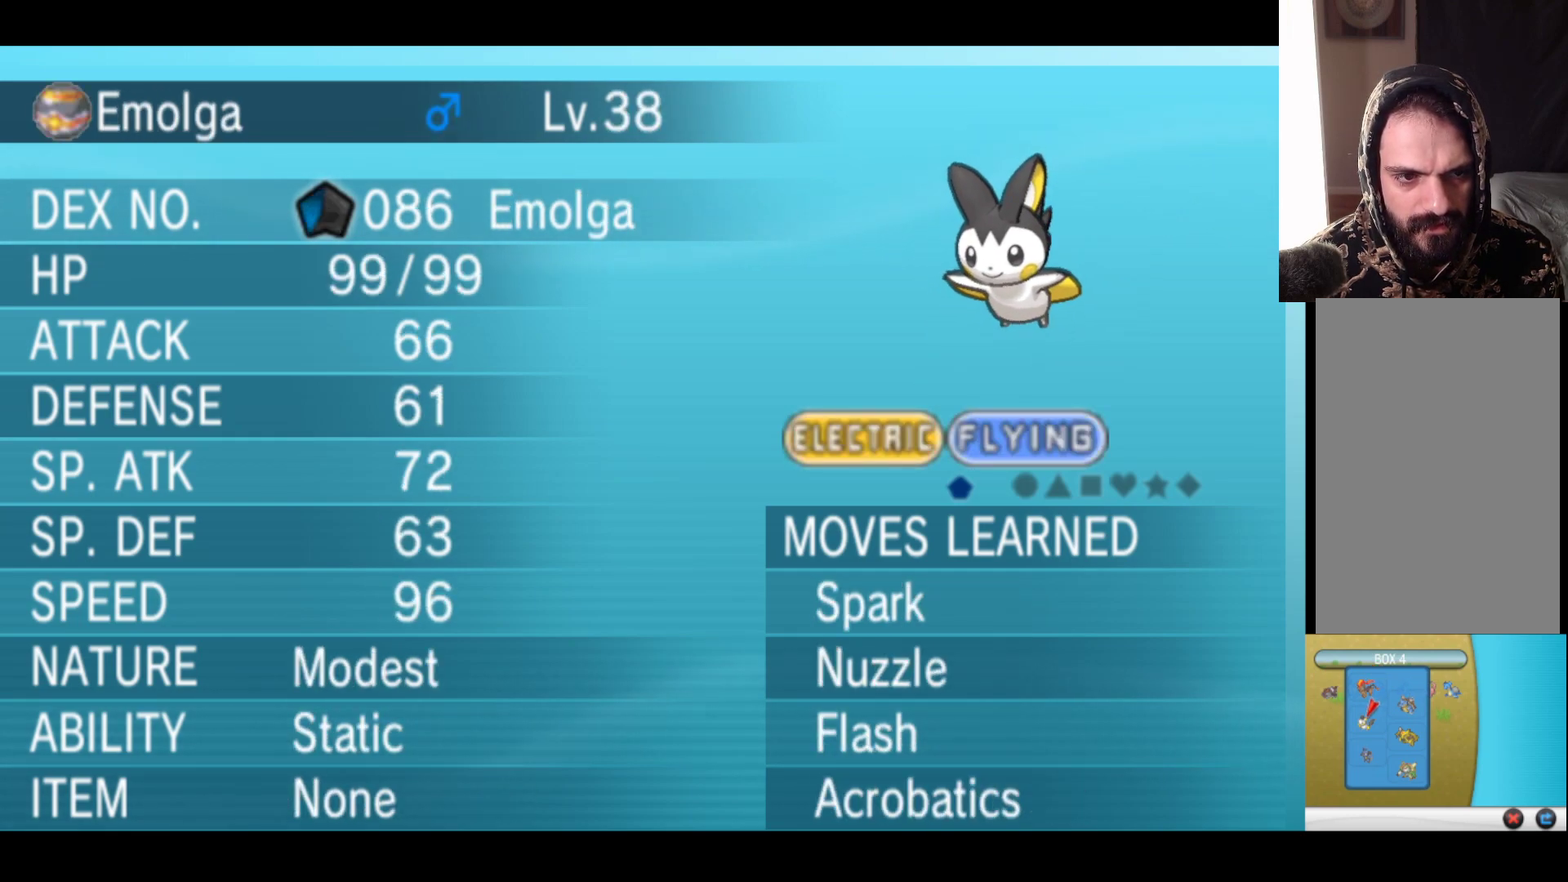
{"buttons": [], "left_stick": "center", "right_stick": "center", "events": []}
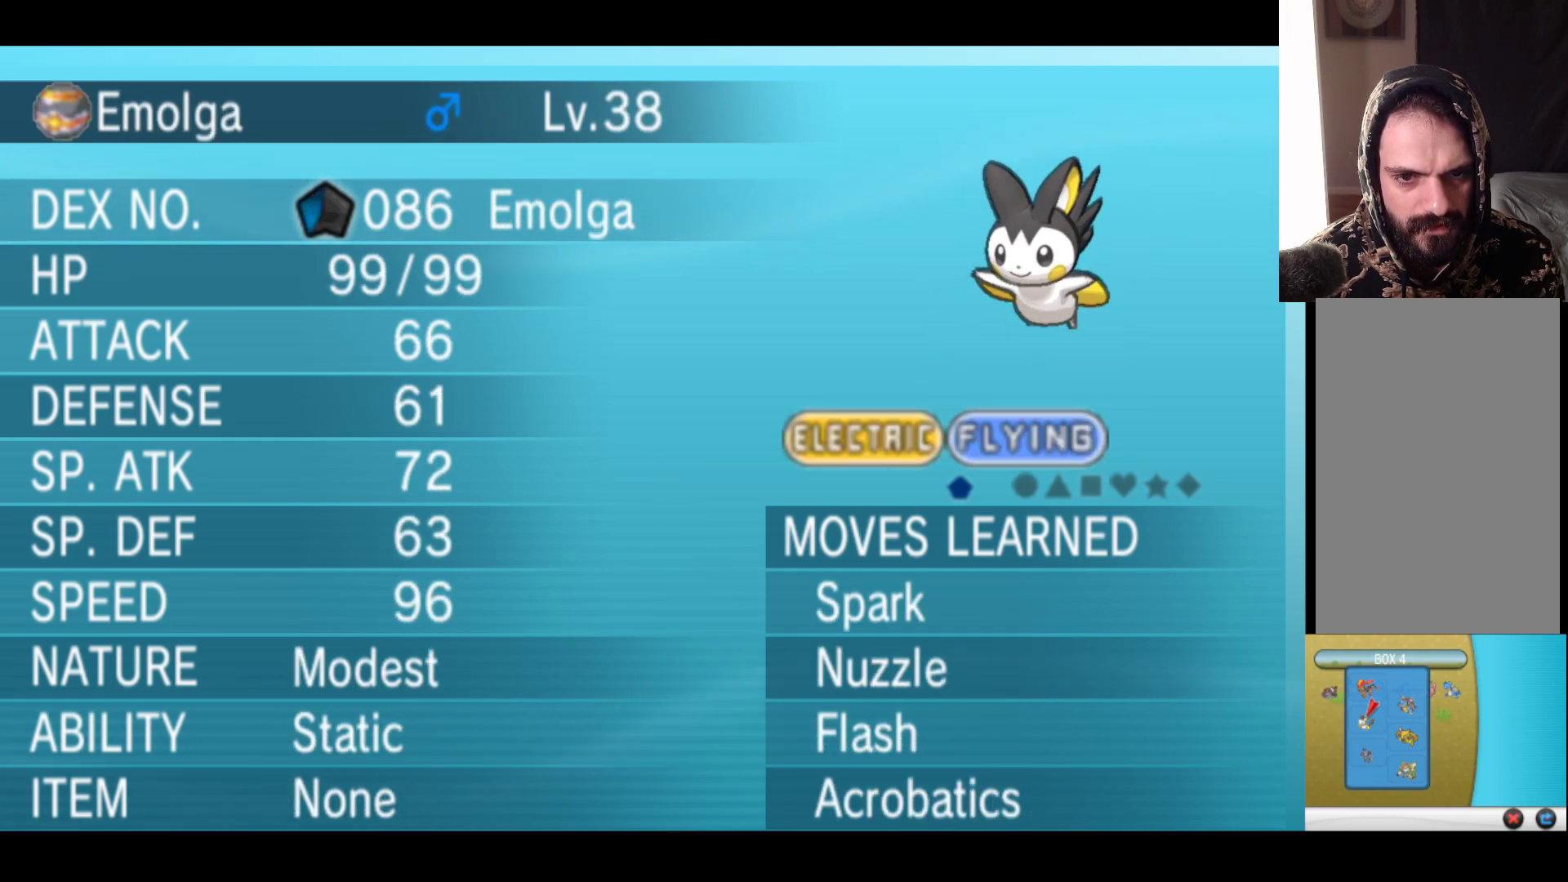
{"buttons": [], "left_stick": "center", "right_stick": "center", "events": []}
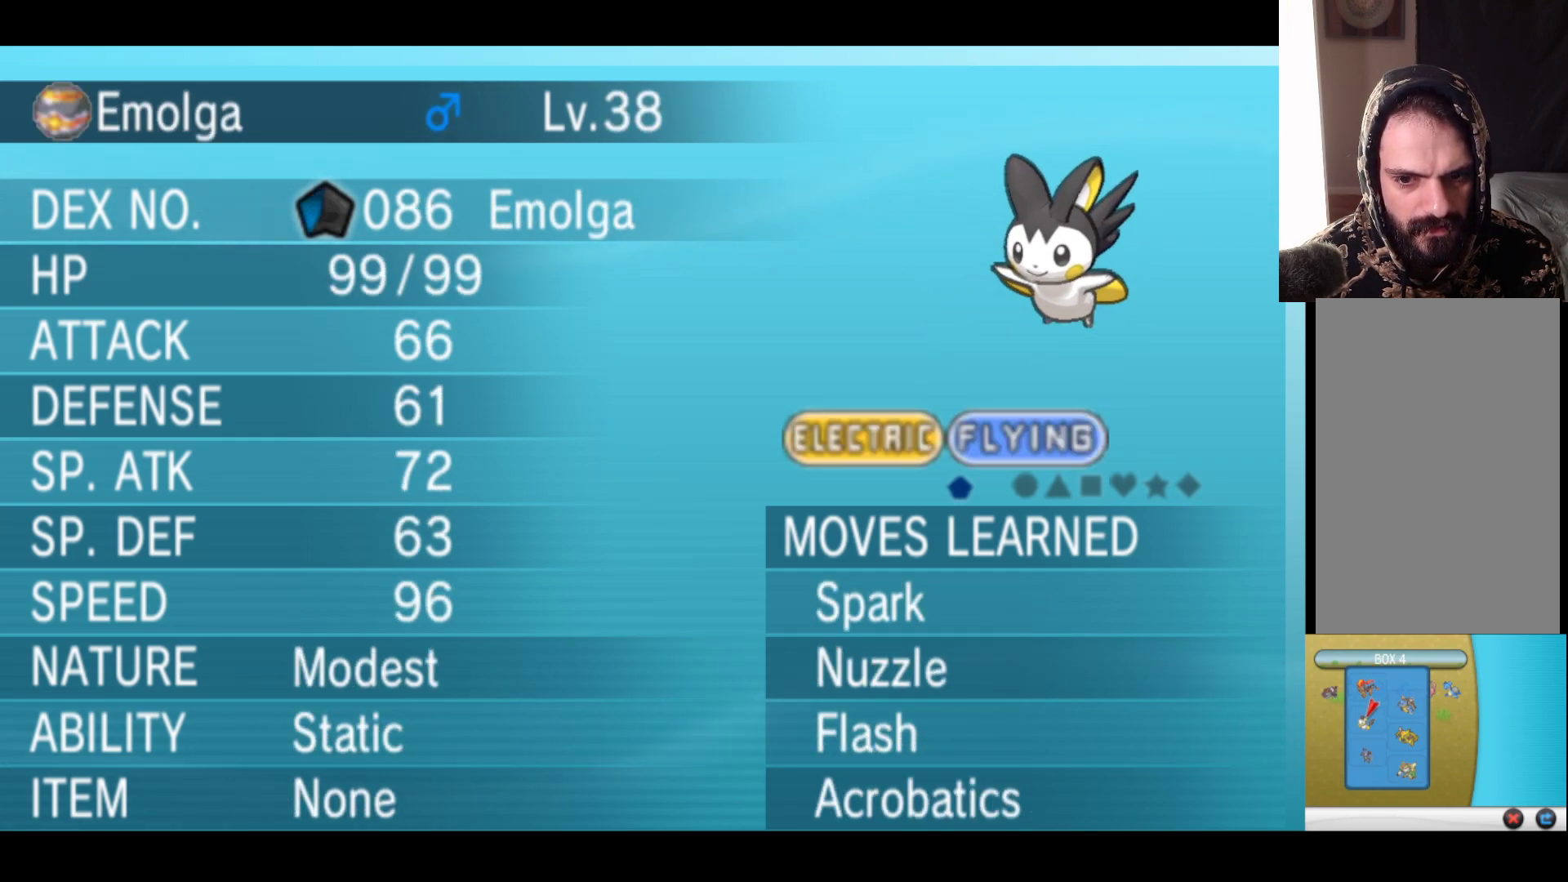
{"buttons": [], "left_stick": "center", "right_stick": "center", "events": []}
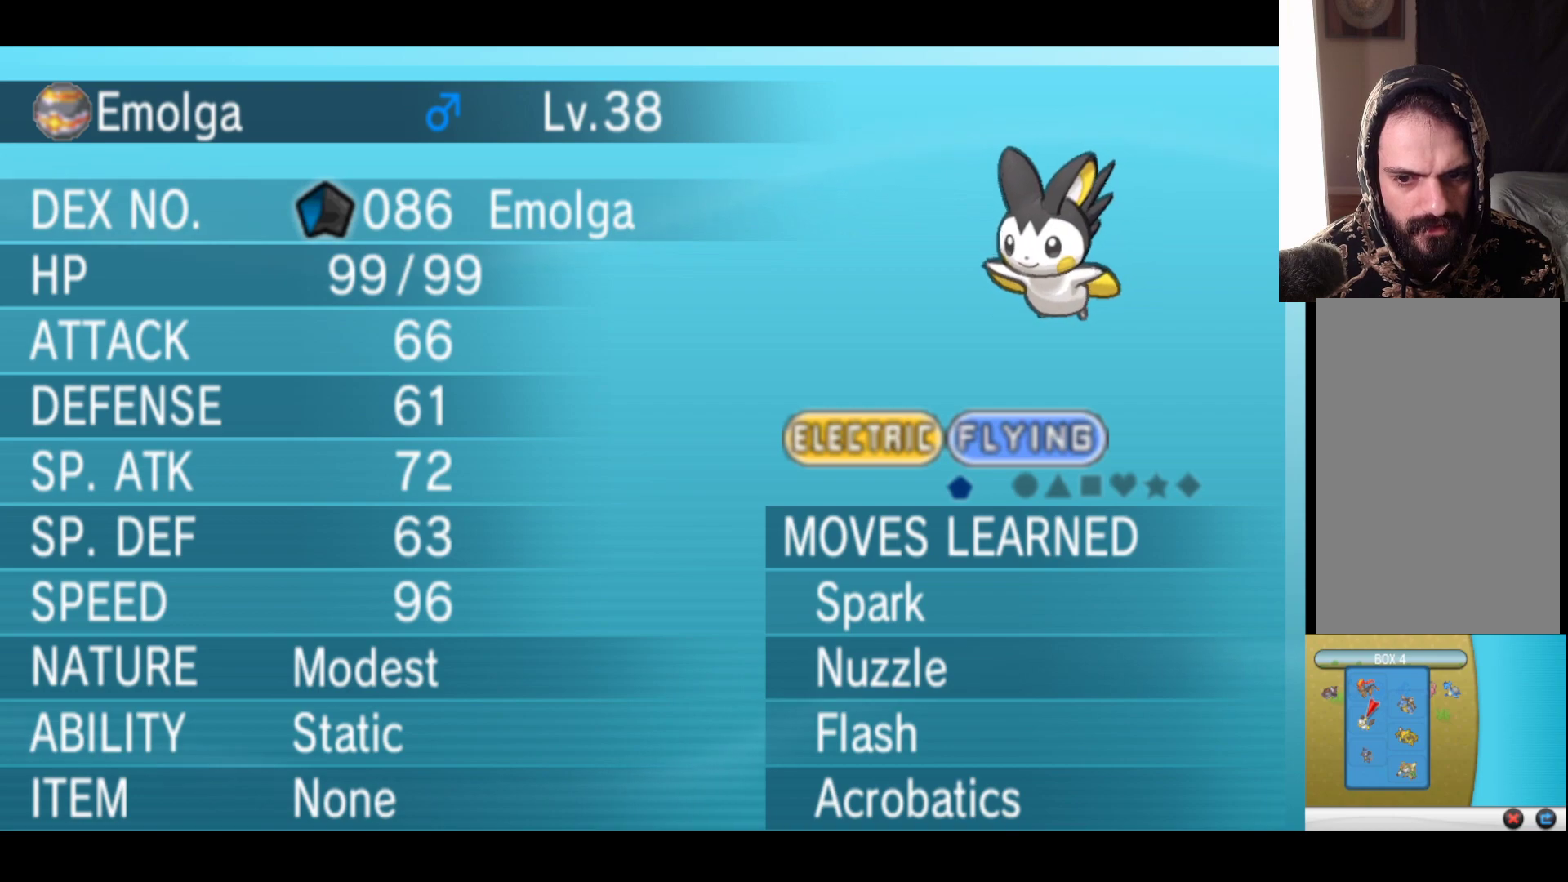
{"buttons": [], "left_stick": "center", "right_stick": "center", "events": [[317, "A", "down"], [500, "A", "up"]]}
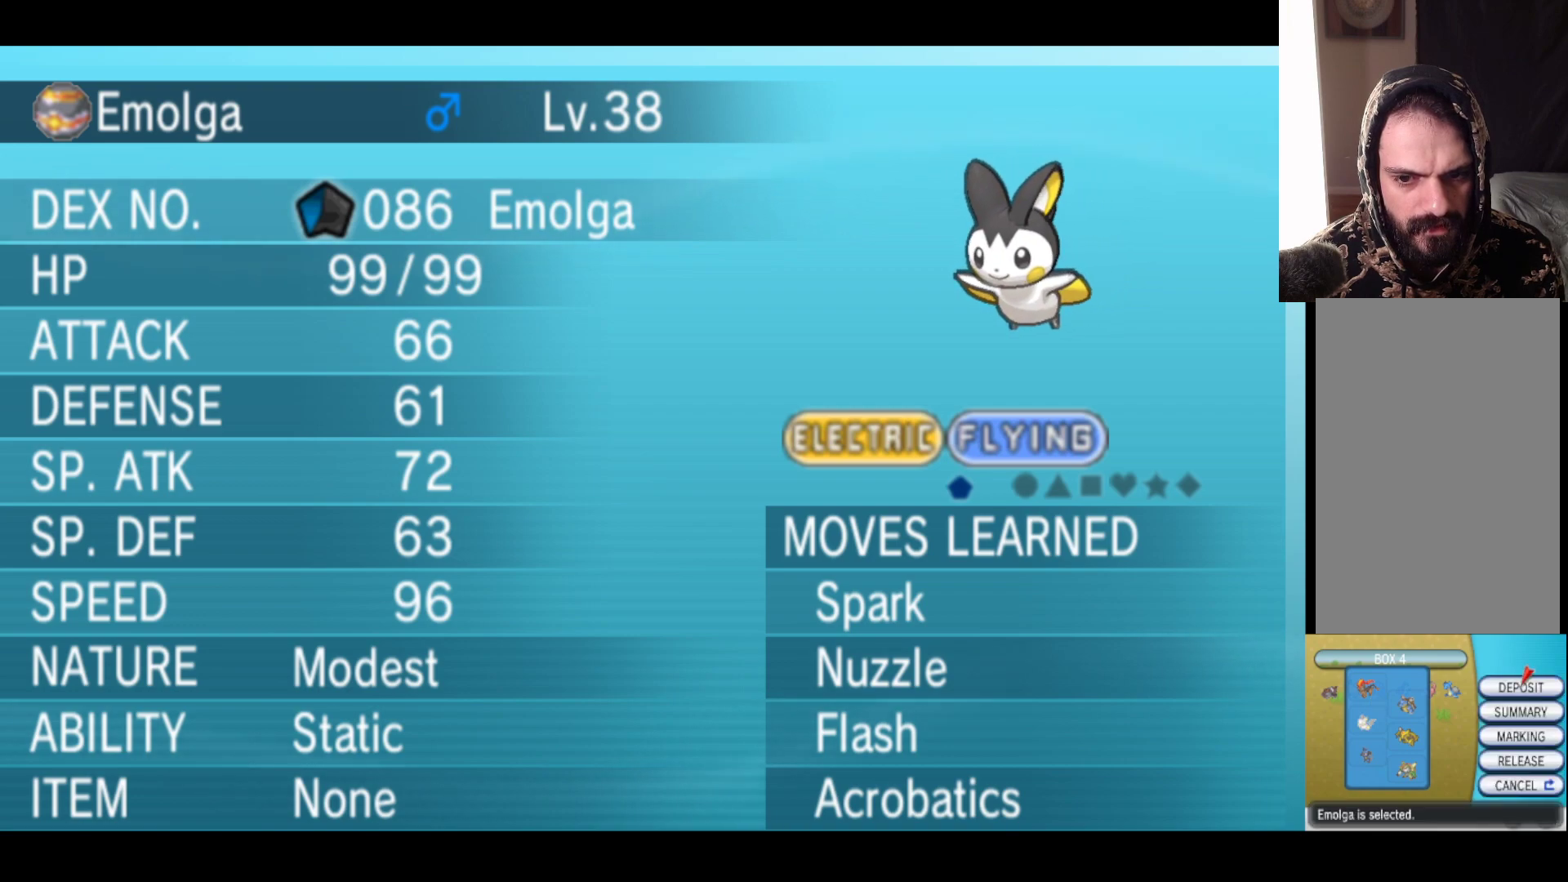
{"buttons": [], "left_stick": "center", "right_stick": "center", "events": []}
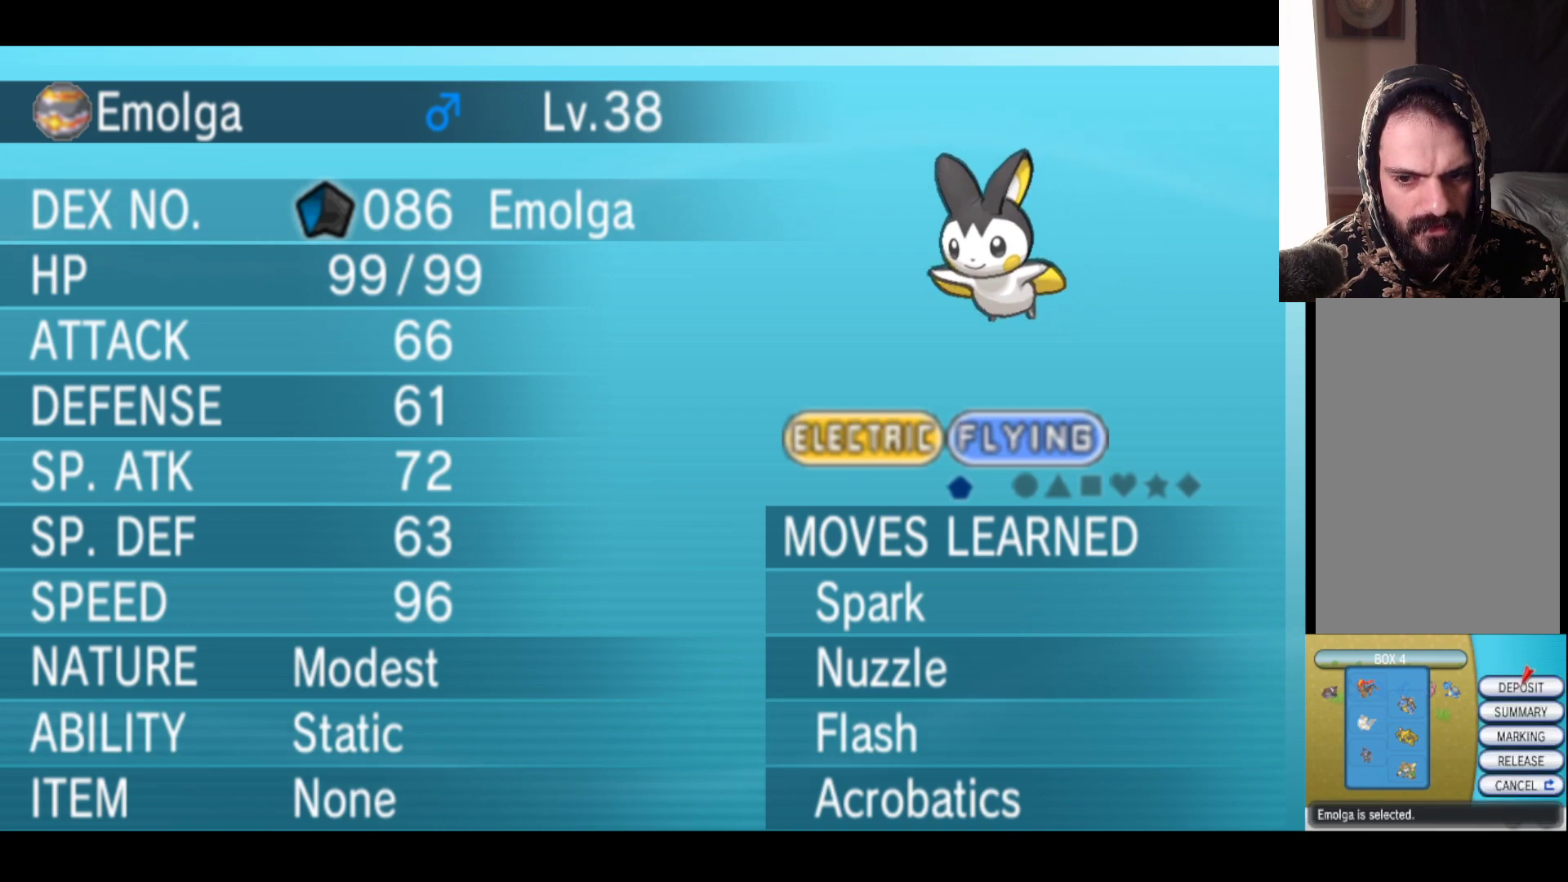
{"buttons": [], "left_stick": "center", "right_stick": "center", "events": []}
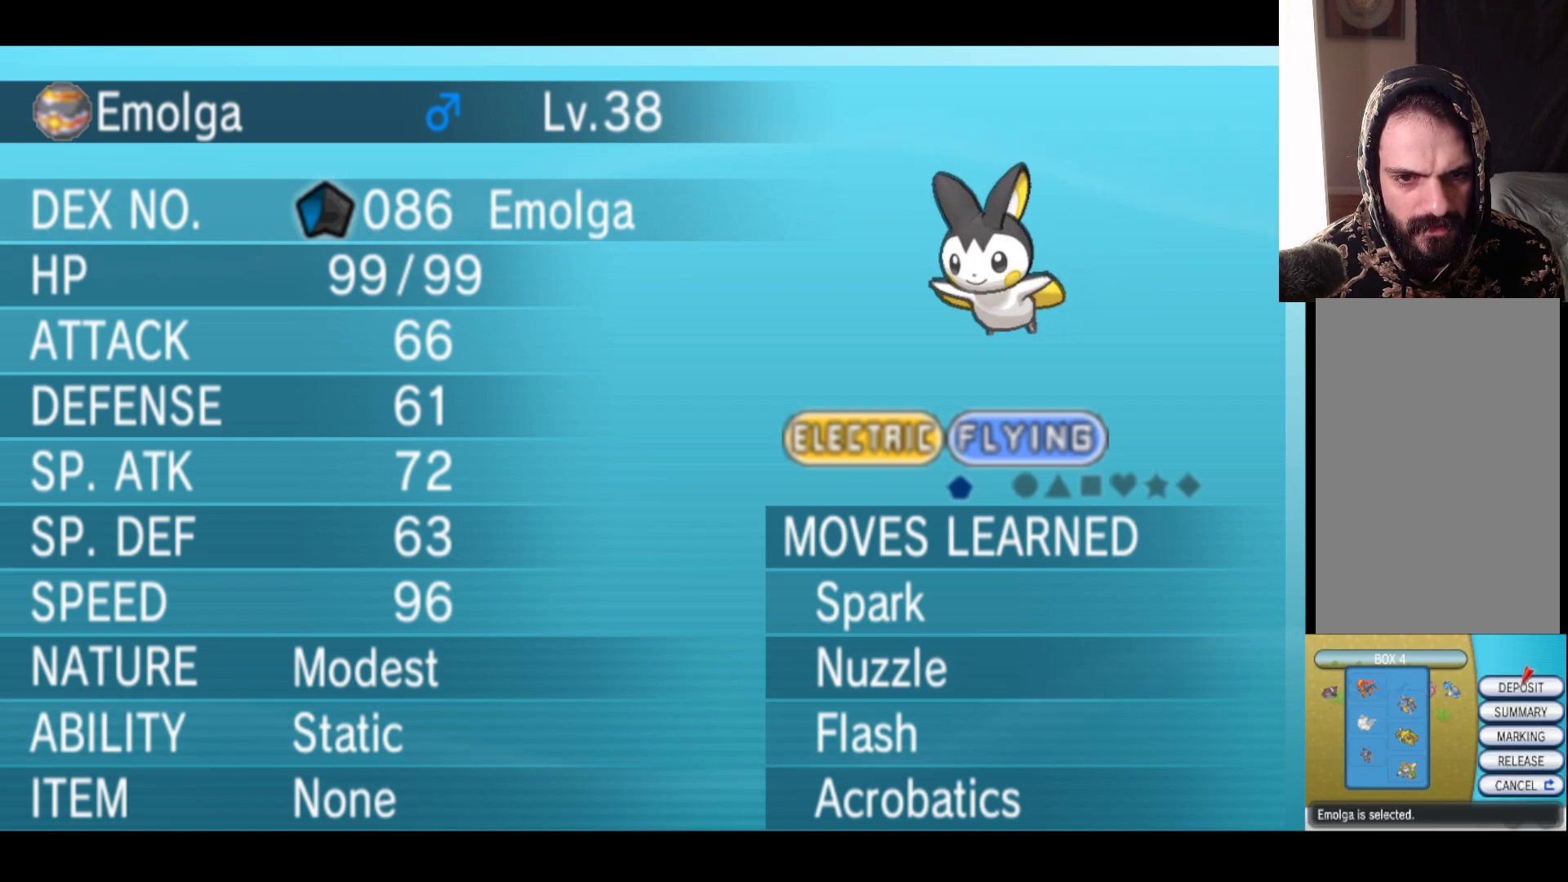
{"buttons": ["A"], "left_stick": "center", "right_stick": "center", "events": [[383, "A", "down"]]}
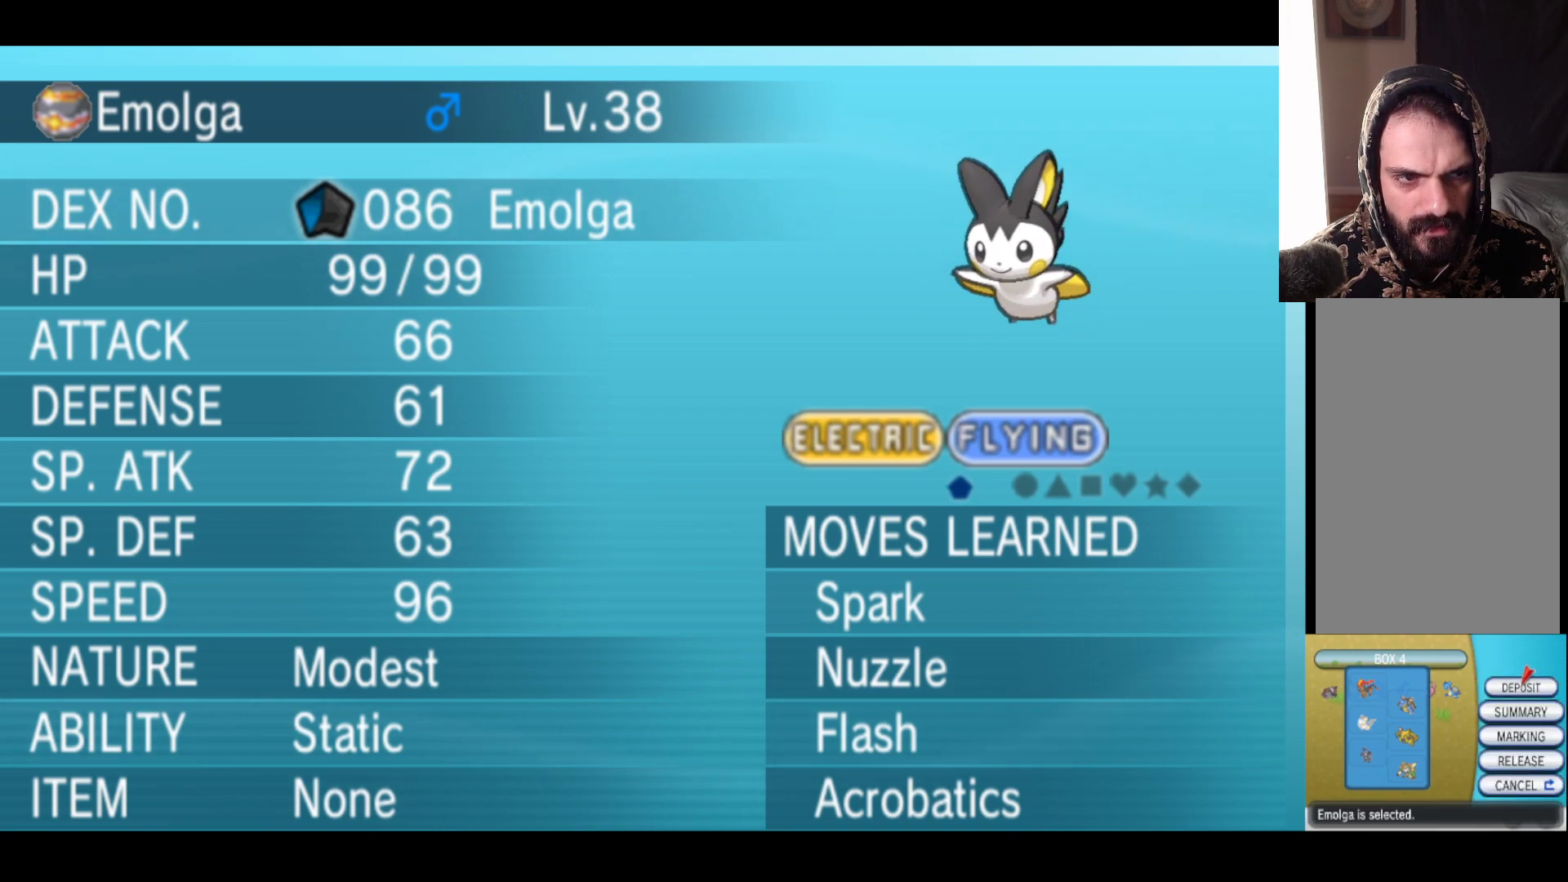
{"buttons": [], "left_stick": "center", "right_stick": "center", "events": [[50, "A", "up"]]}
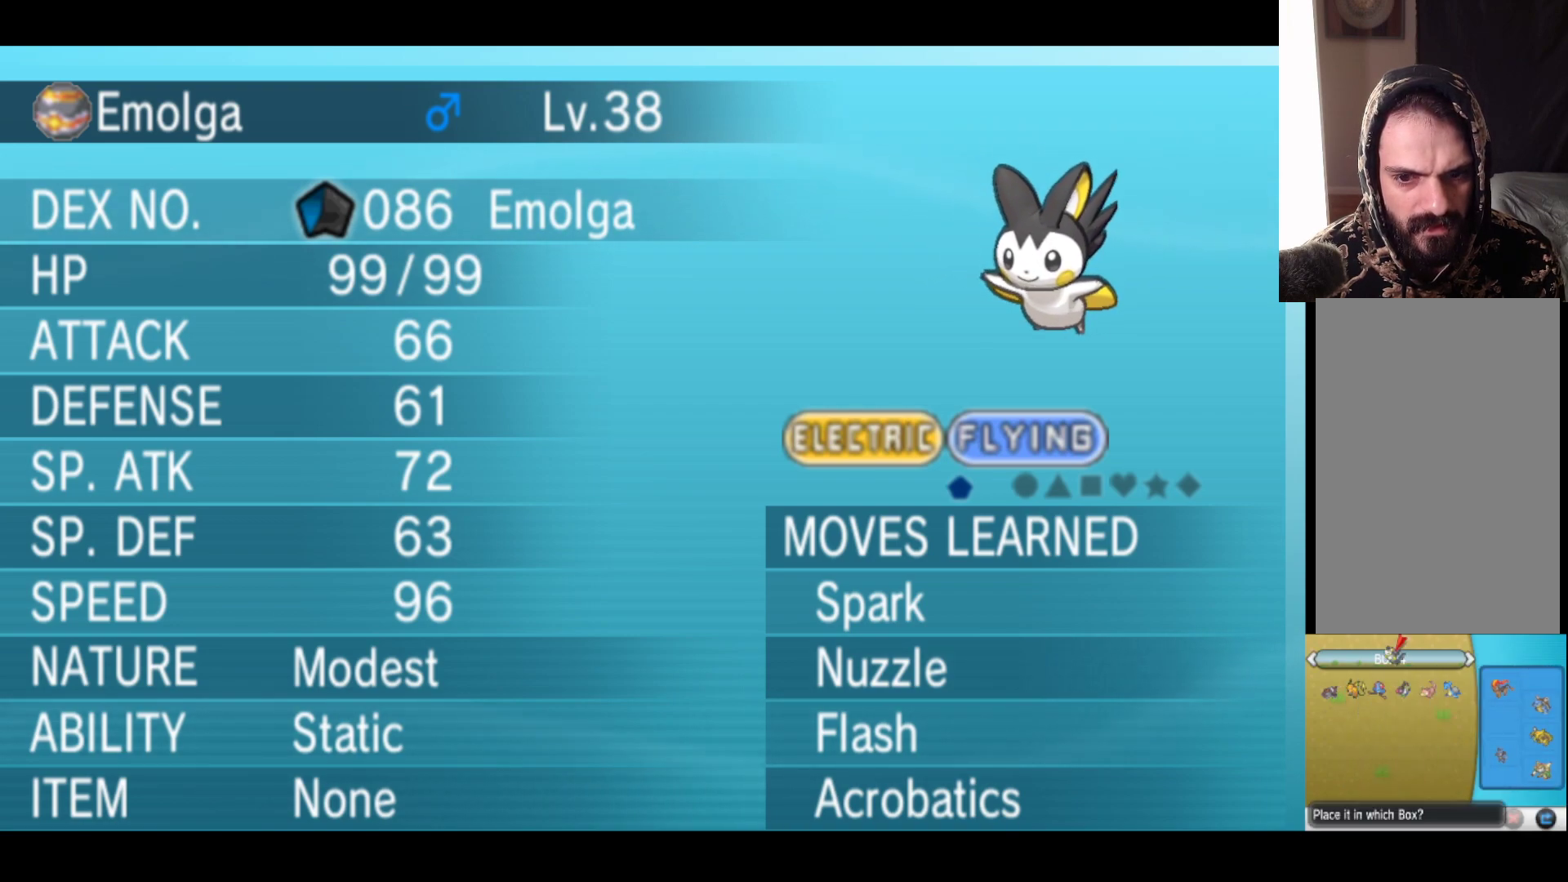
{"buttons": [], "left_stick": "center", "right_stick": "center", "events": []}
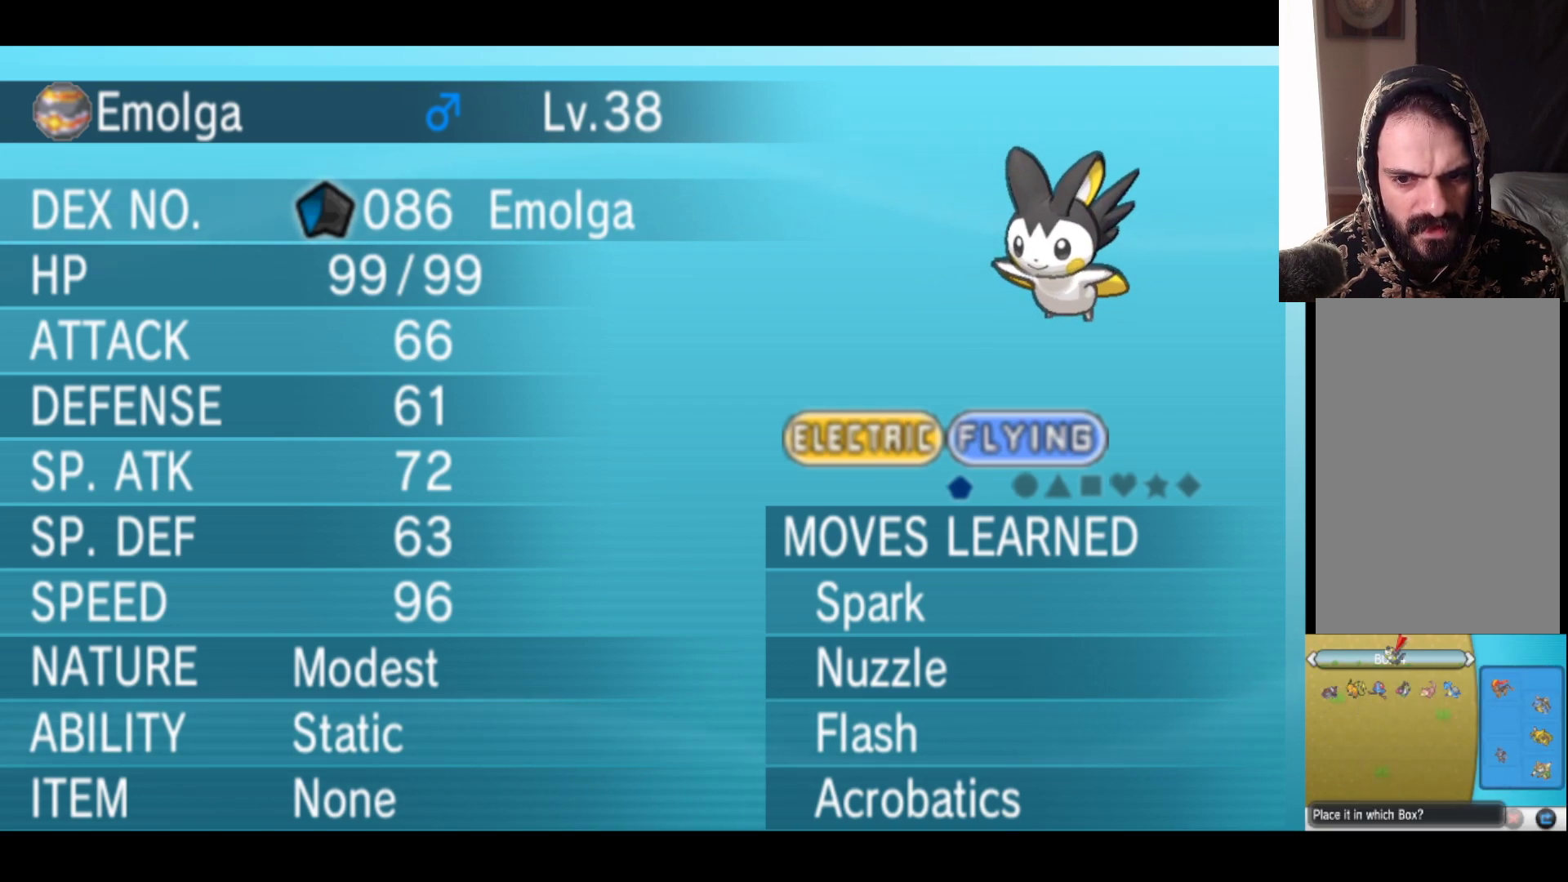
{"buttons": [], "left_stick": "right", "right_stick": "center", "events": [[450, "left_stick", "right"]]}
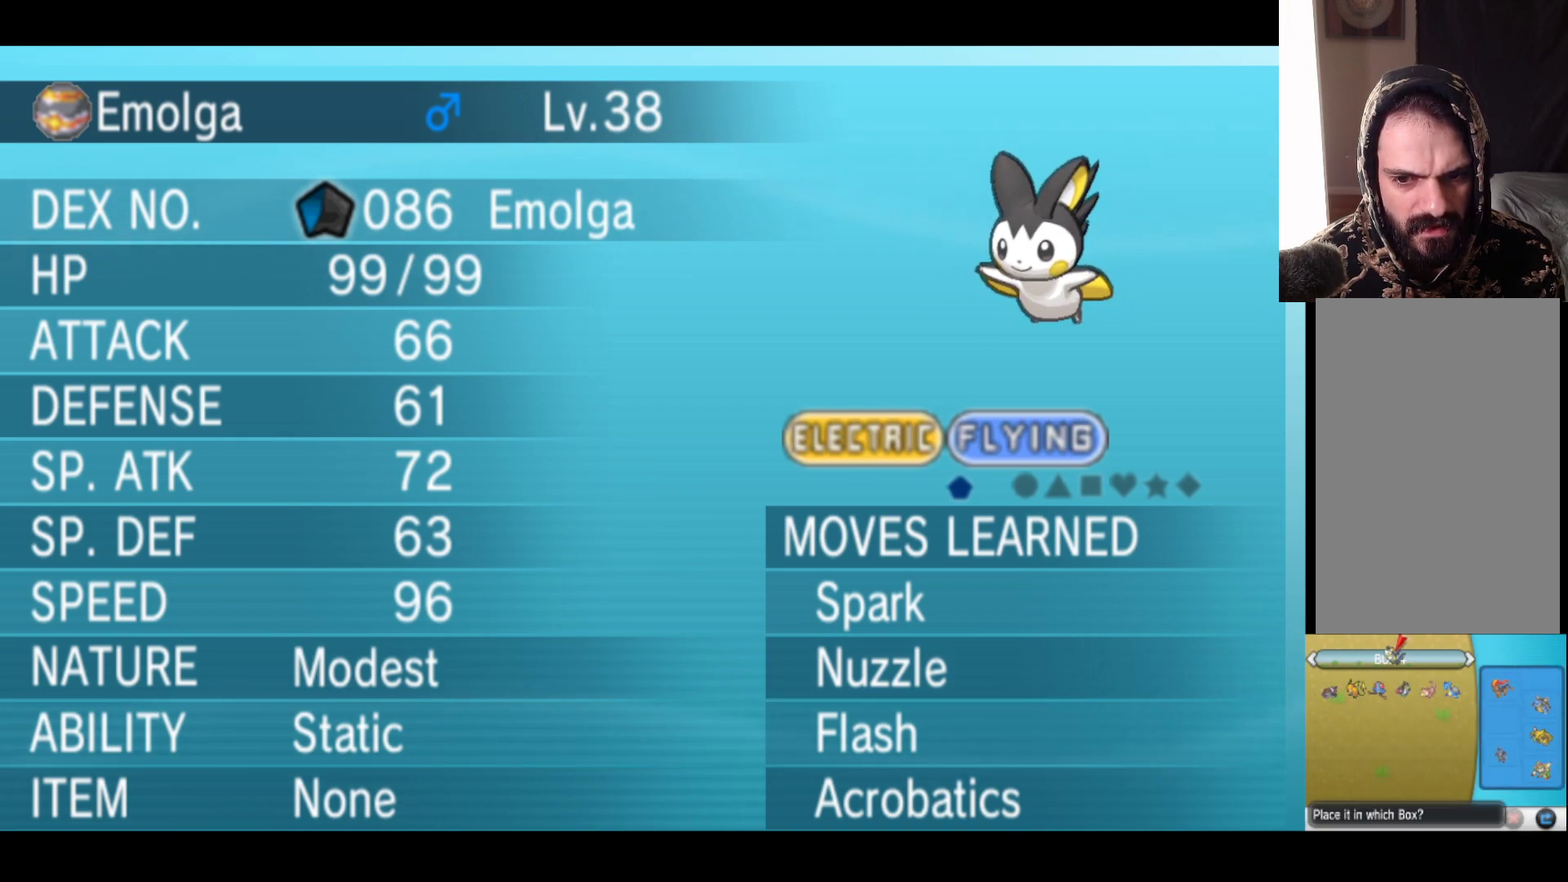
{"buttons": [], "left_stick": "center", "right_stick": "center", "events": [[83, "left_stick", "center"]]}
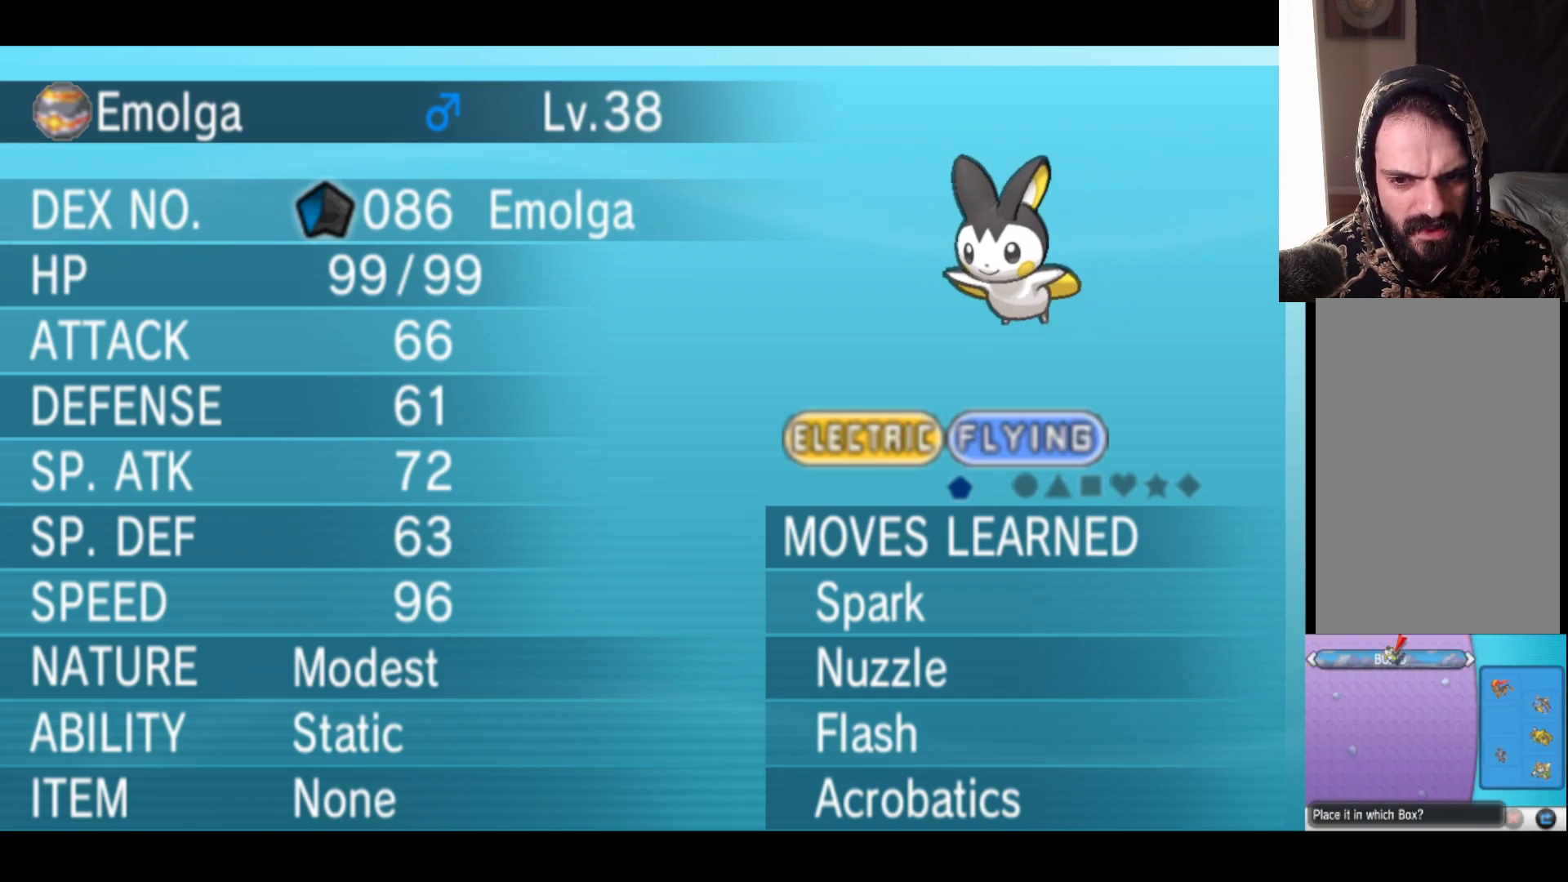
{"buttons": [], "left_stick": "left", "right_stick": "center", "events": [[117, "left_stick", "right"], [350, "left_stick", "center"], [500, "left_stick", "left"]]}
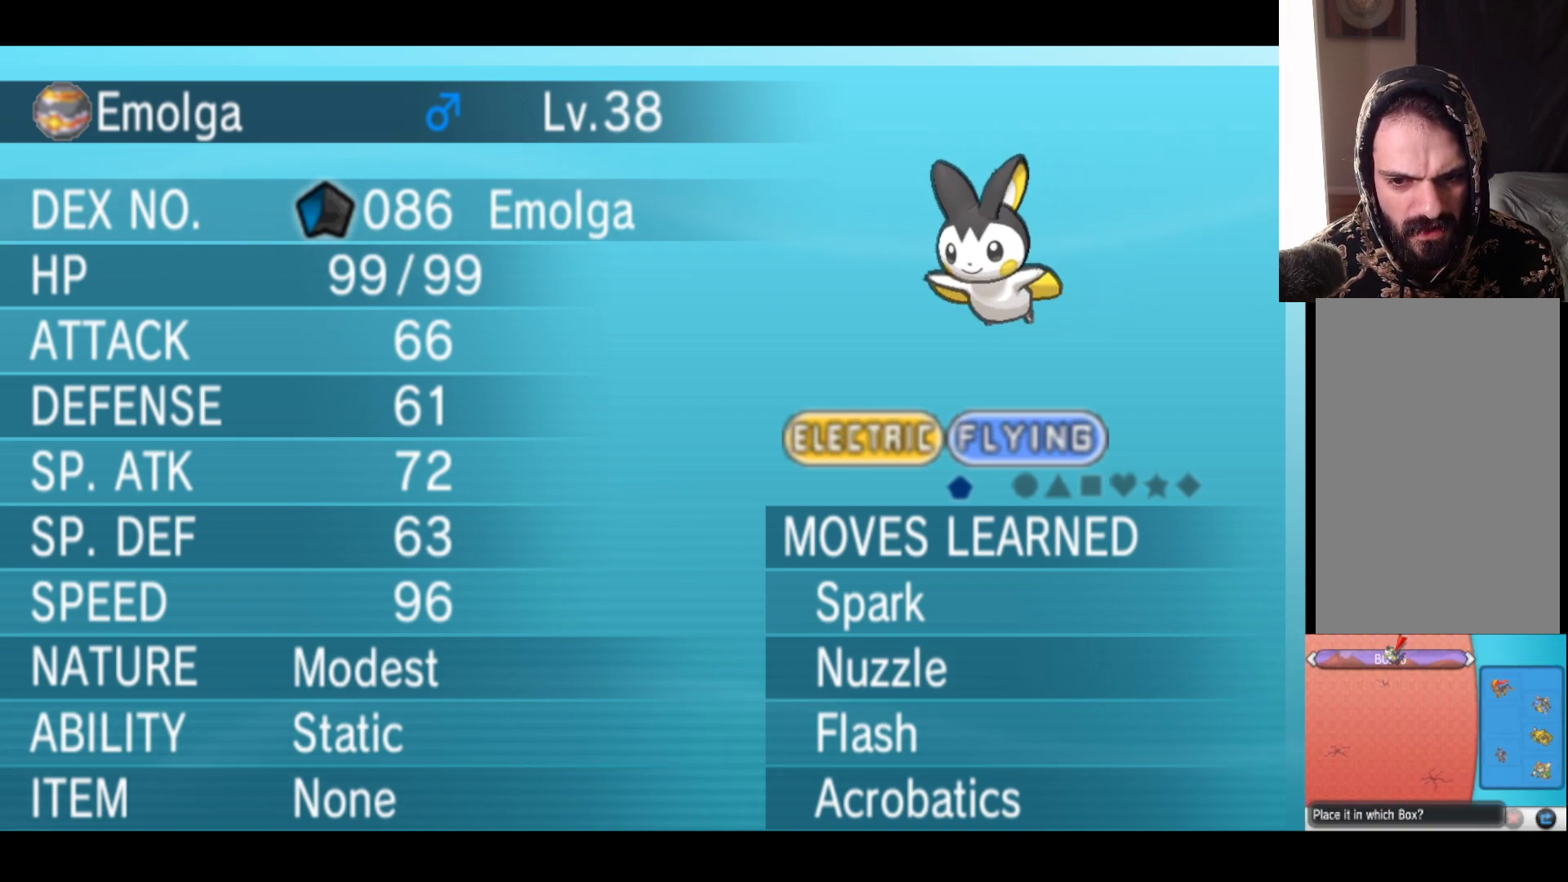
{"buttons": [], "left_stick": "center", "right_stick": "center", "events": [[183, "left_stick", "center"], [267, "left_stick", "left"], [317, "left_stick", "up-left"], [433, "left_stick", "center"]]}
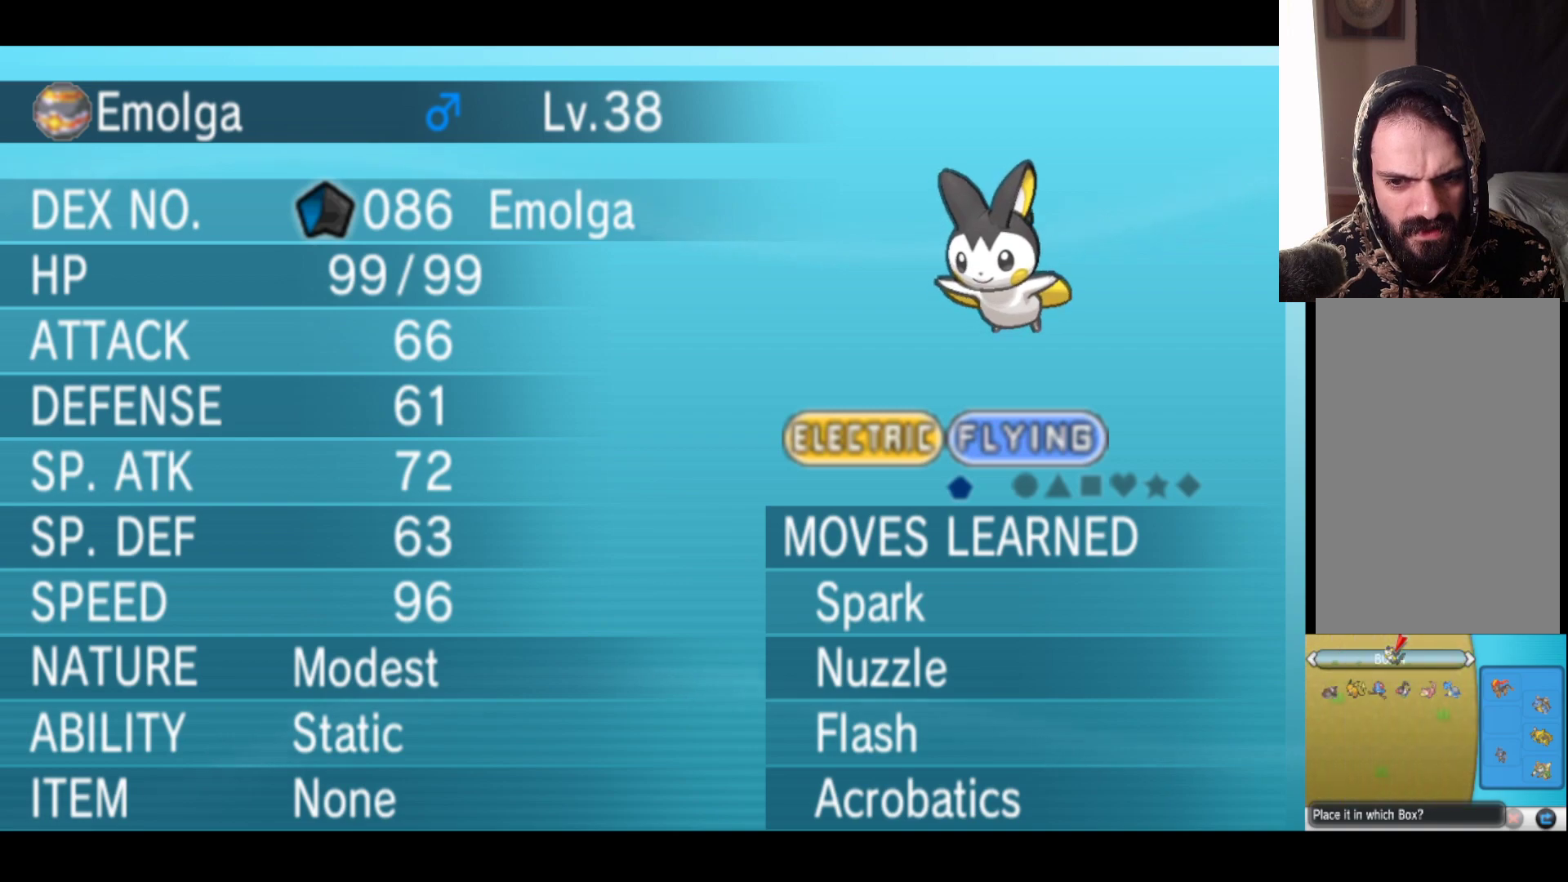
{"buttons": ["A"], "left_stick": "center", "right_stick": "center", "events": [[367, "A", "down"]]}
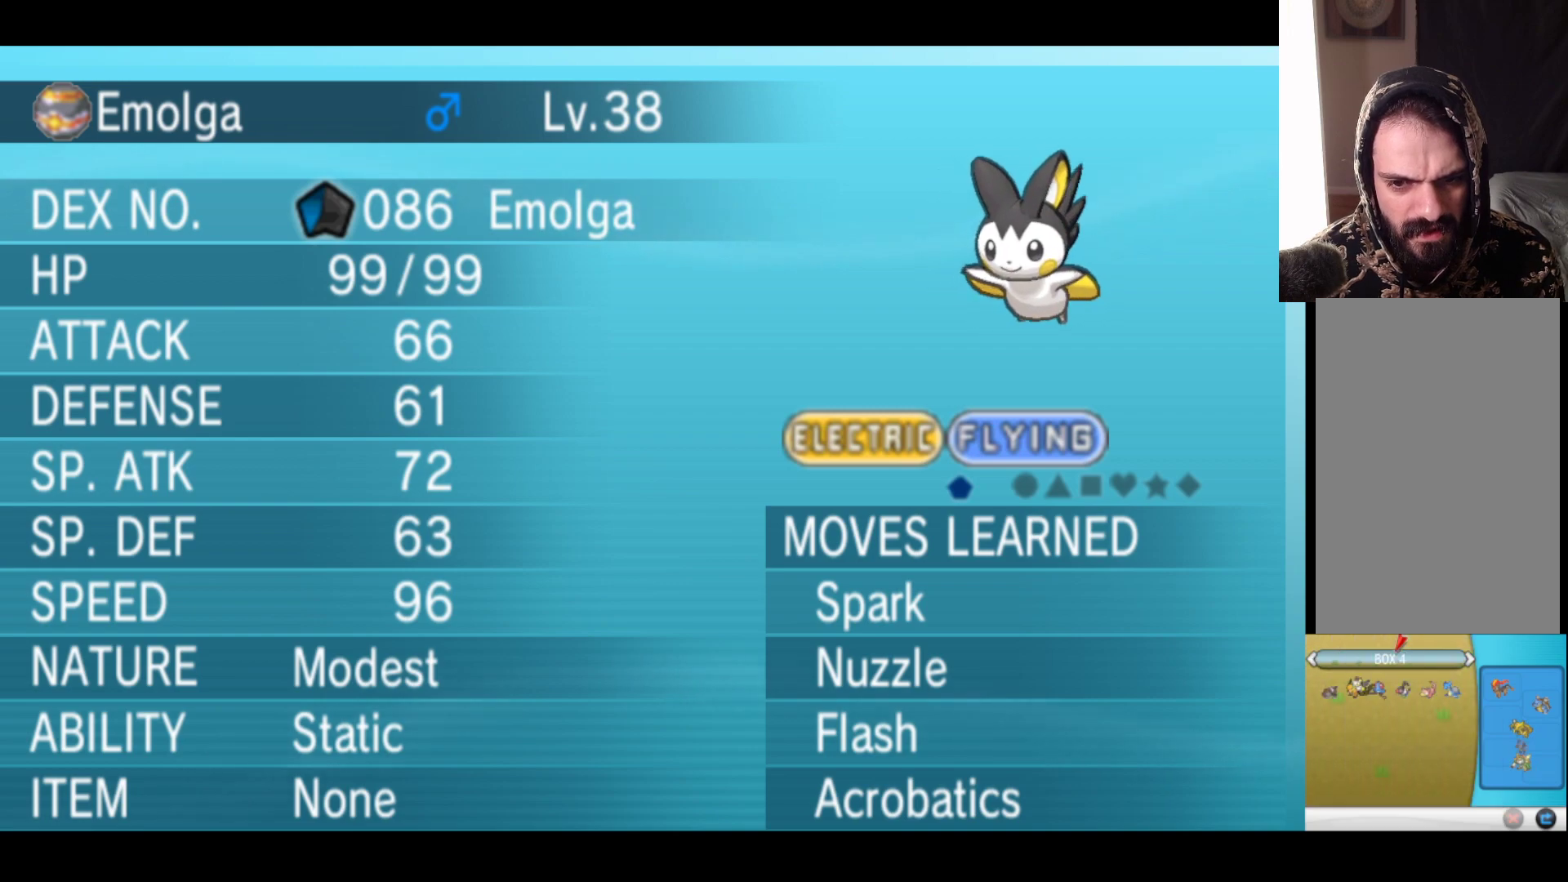
{"buttons": [], "left_stick": "center", "right_stick": "center", "events": [[17, "A", "up"]]}
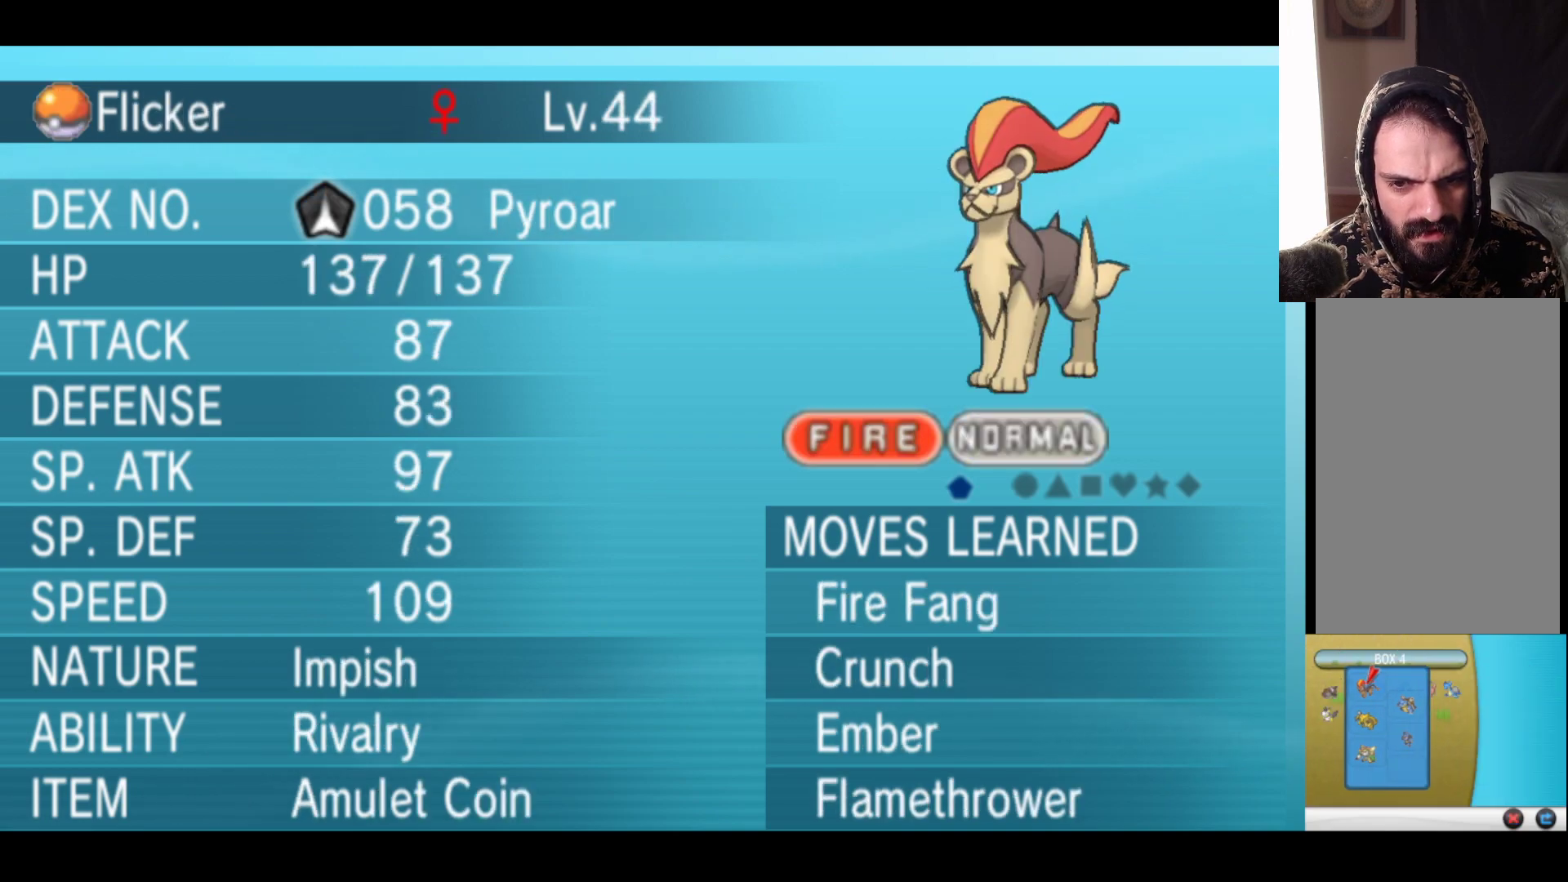
{"buttons": [], "left_stick": "center", "right_stick": "center", "events": []}
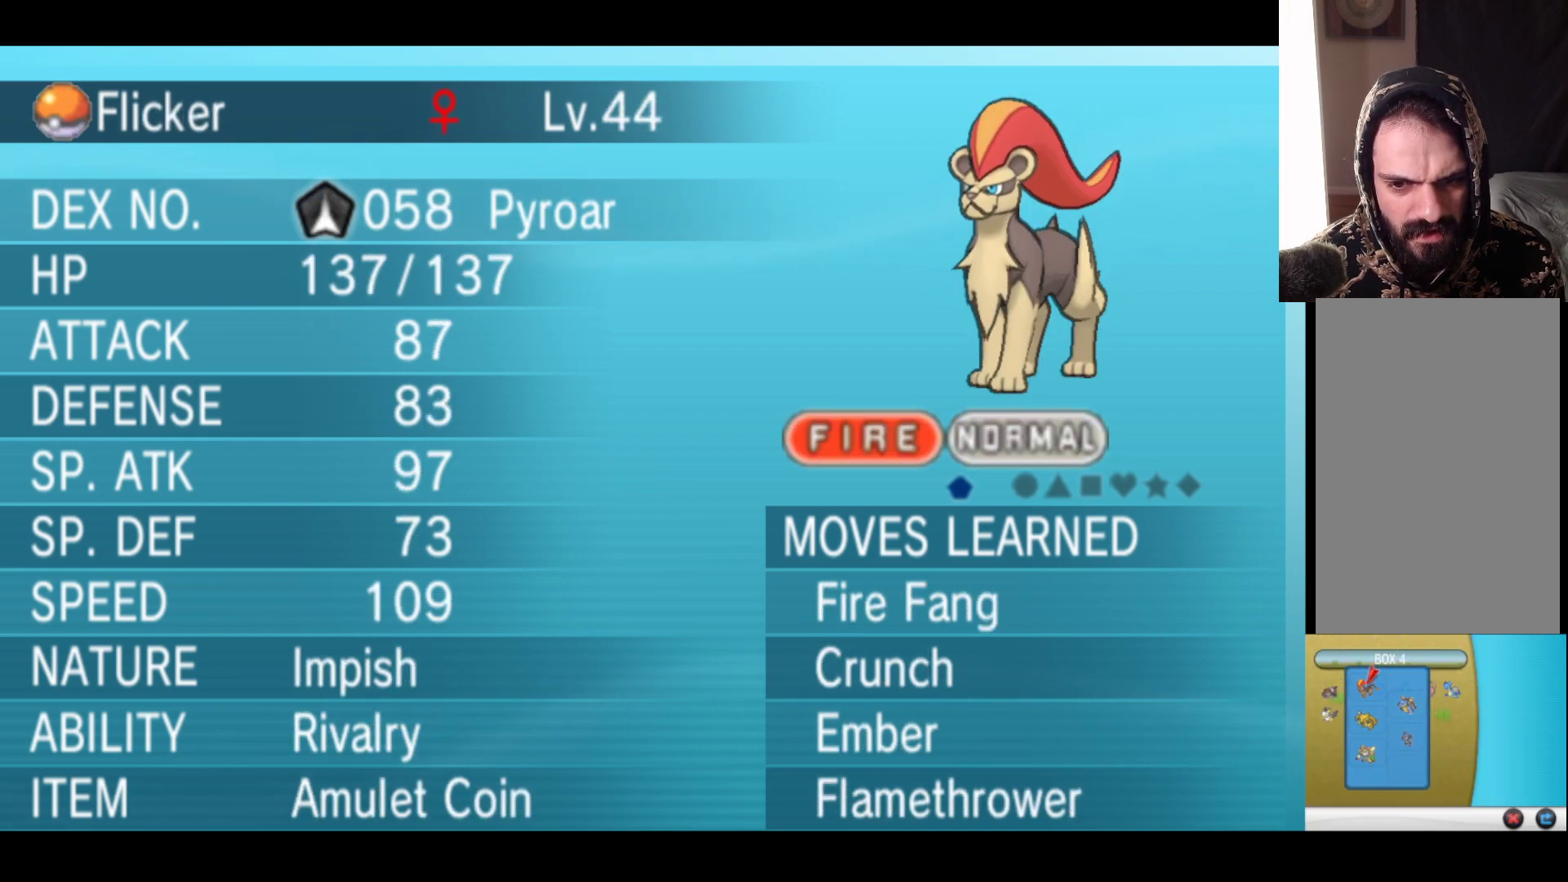
{"buttons": [], "left_stick": "center", "right_stick": "center", "events": [[150, "left_stick", "down"], [350, "left_stick", "center"]]}
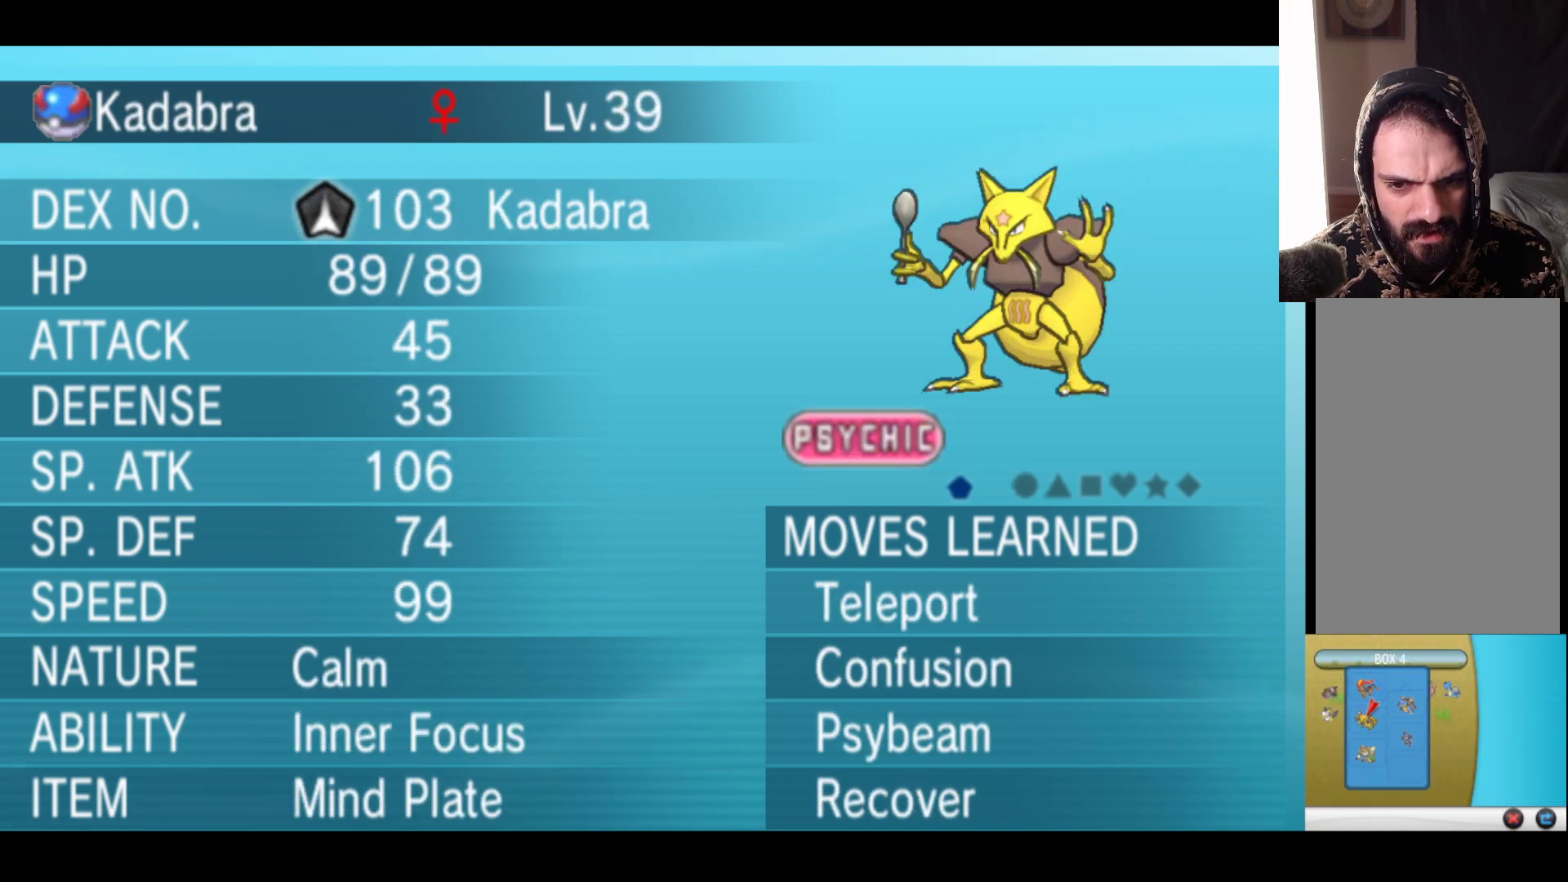
{"buttons": [], "left_stick": "center", "right_stick": "center", "events": [[50, "left_stick", "down"], [250, "left_stick", "center"]]}
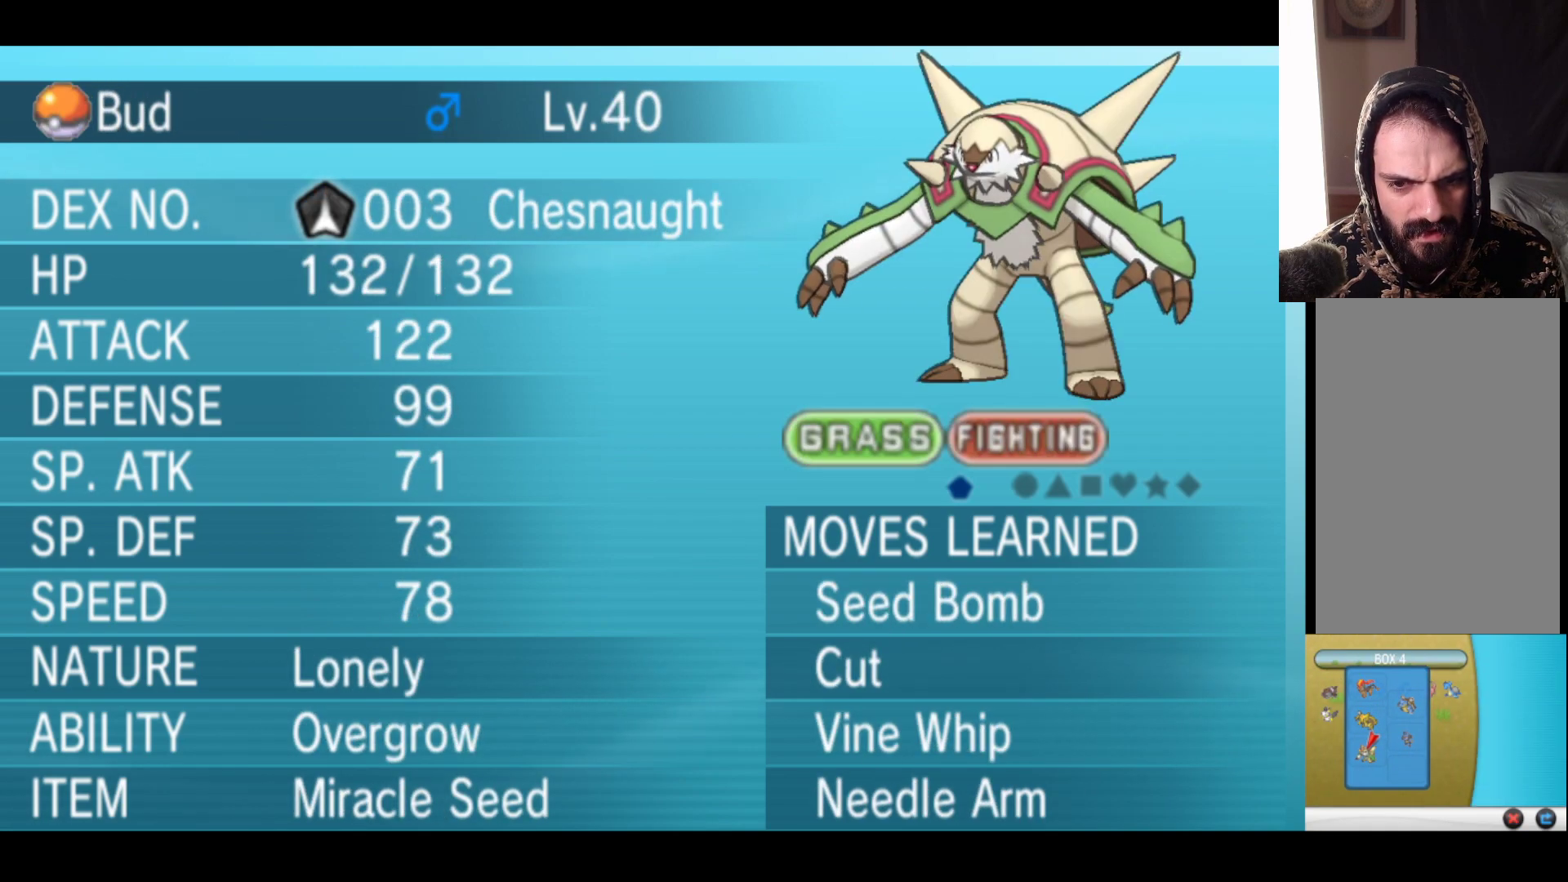
{"buttons": [], "left_stick": "center", "right_stick": "center", "events": []}
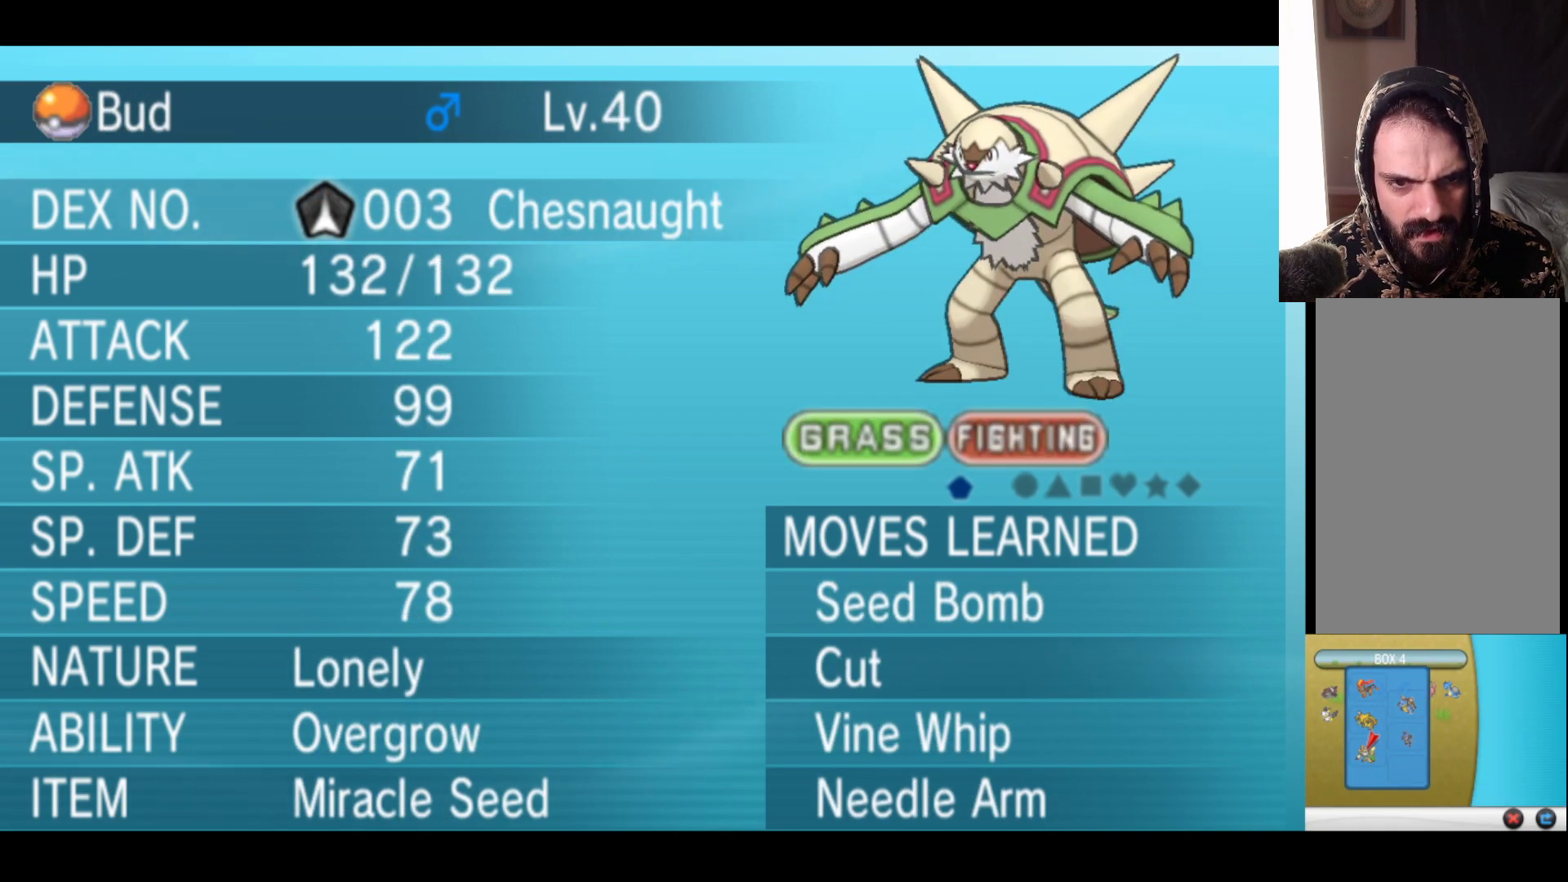
{"buttons": [], "left_stick": "center", "right_stick": "center", "events": [[17, "left_stick", "up"], [233, "left_stick", "center"]]}